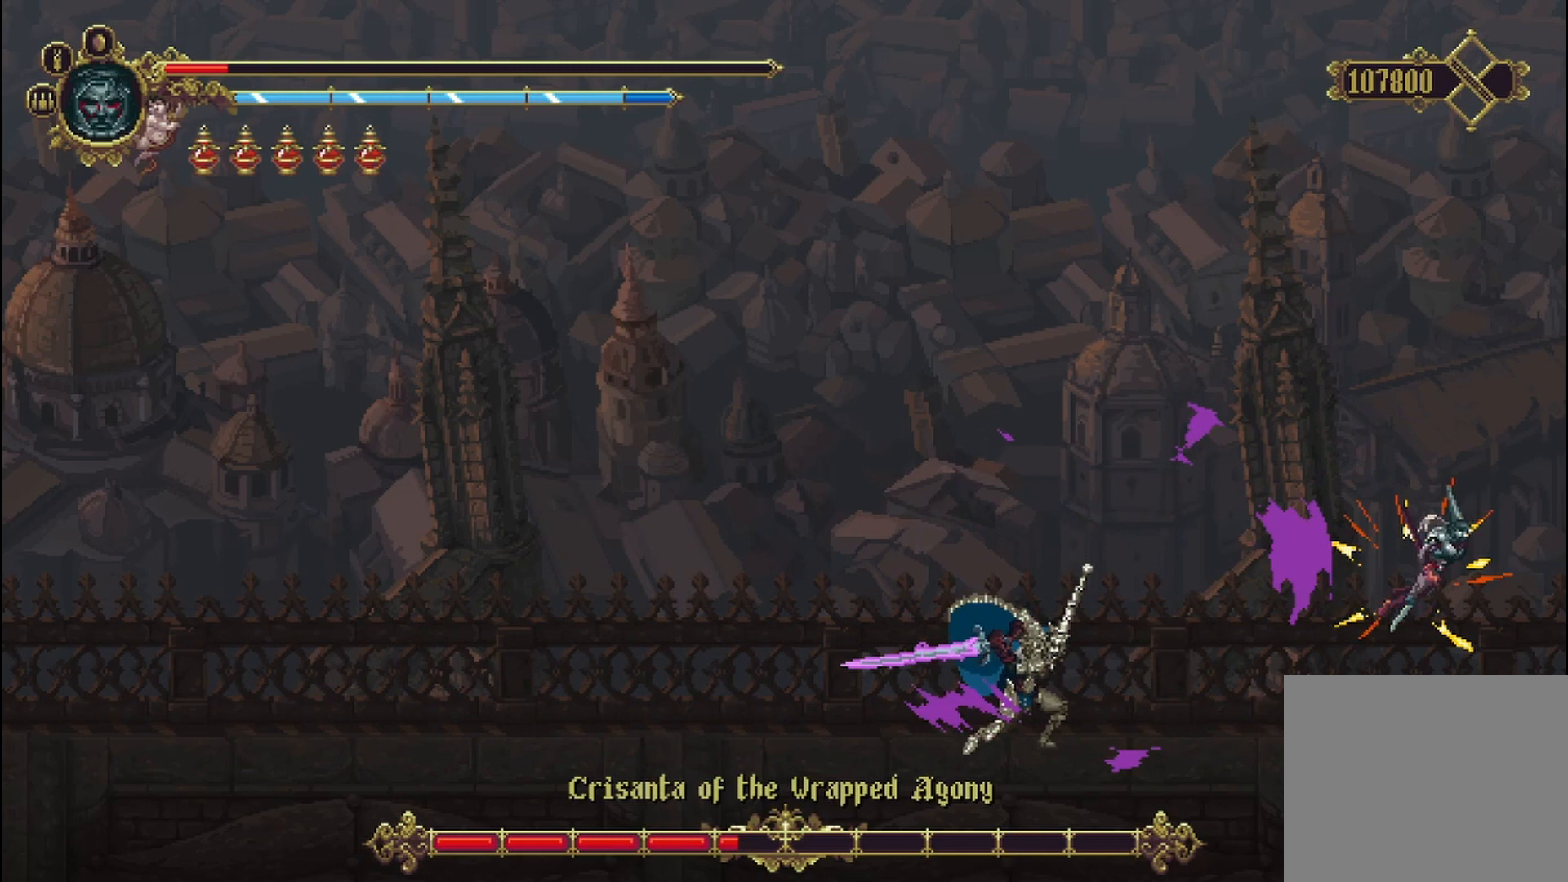
Gameplay with a controller (Xbox layout); each line is a JSON object with the inputs held at the frame after it (dt_ms = milliseconds from this image to that frame). "events" lists button and stick changes between this image and that frame as [ms after this image, input, new state], when the widget could be followed in between. Not read: HOME.
{"dt_ms": 500, "buttons": [], "left_stick": "left", "right_stick": "center", "events": [[42, "X", "up"], [83, "X", "down"], [167, "X", "up"], [250, "X", "down"], [292, "X", "up"]]}
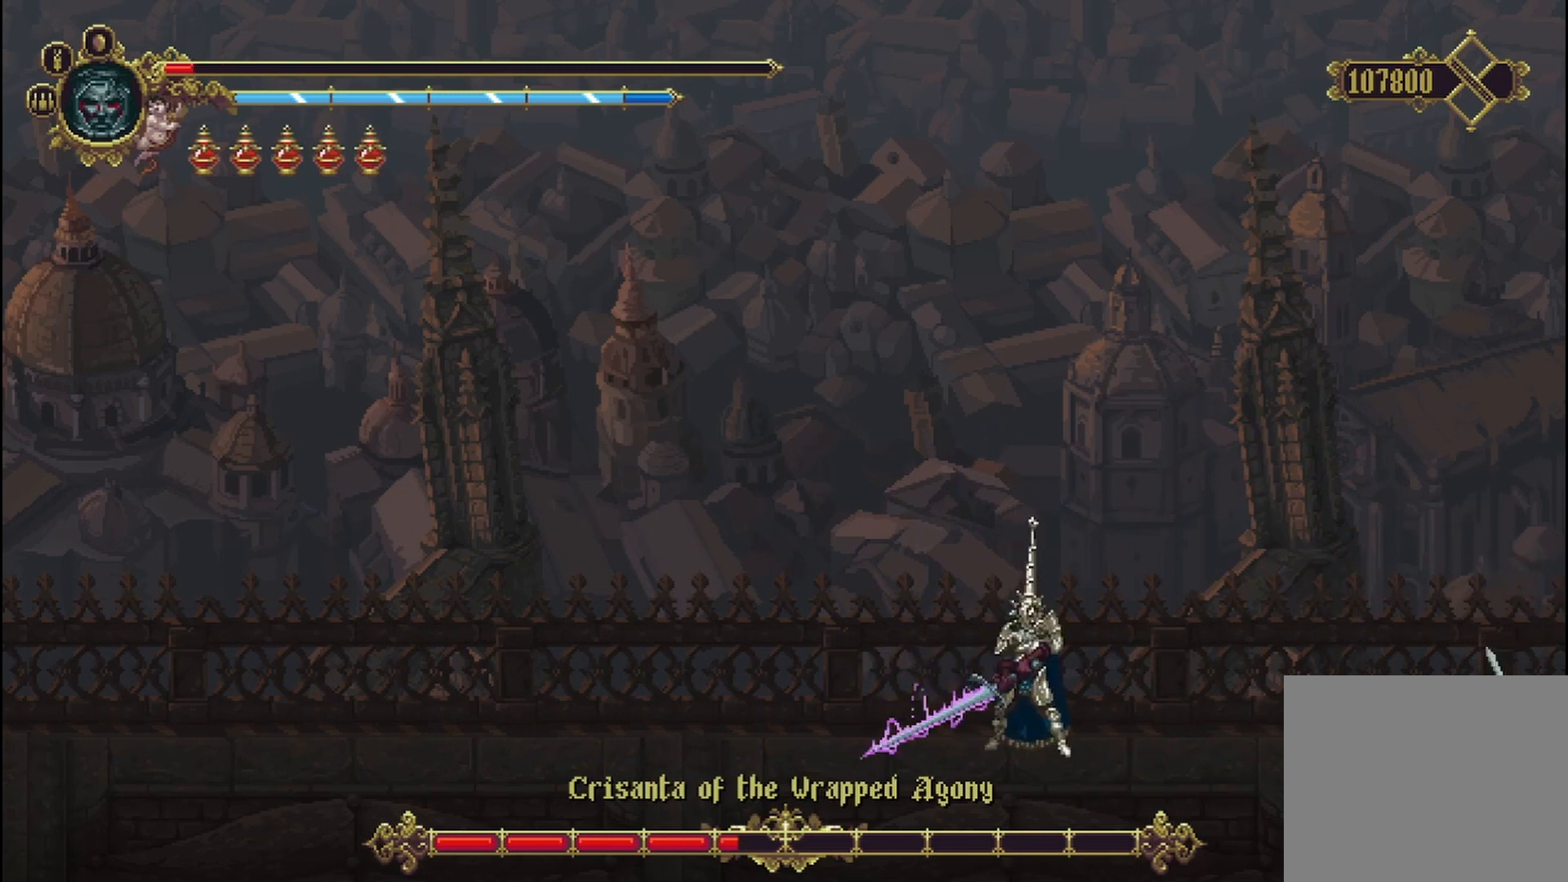
{"dt_ms": 500, "buttons": [], "left_stick": "left", "right_stick": "center", "events": []}
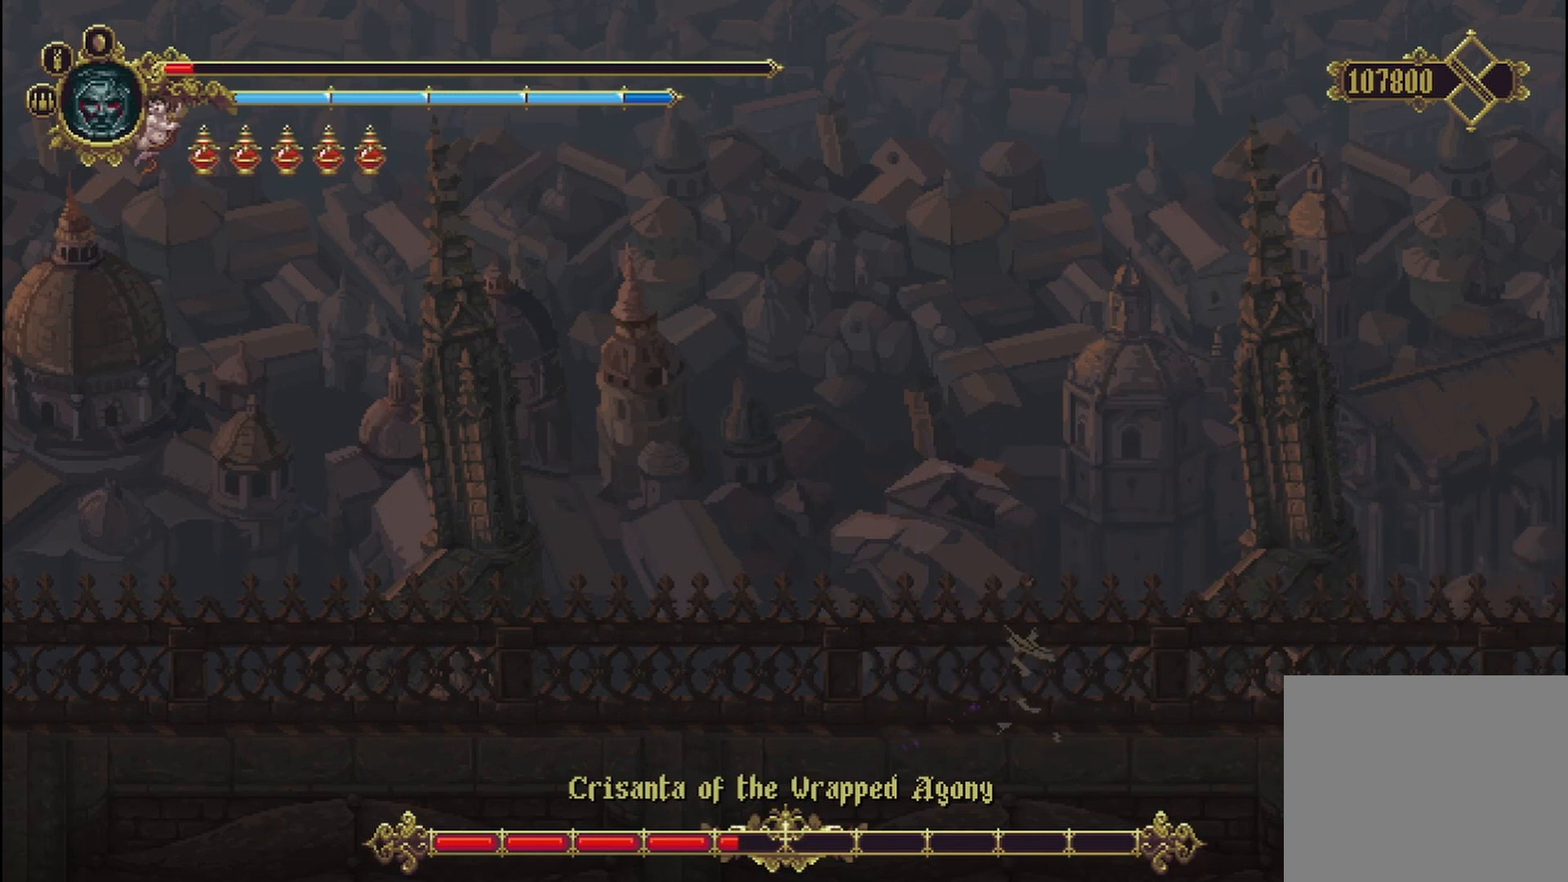
{"dt_ms": 500, "buttons": [], "left_stick": "left", "right_stick": "center", "events": []}
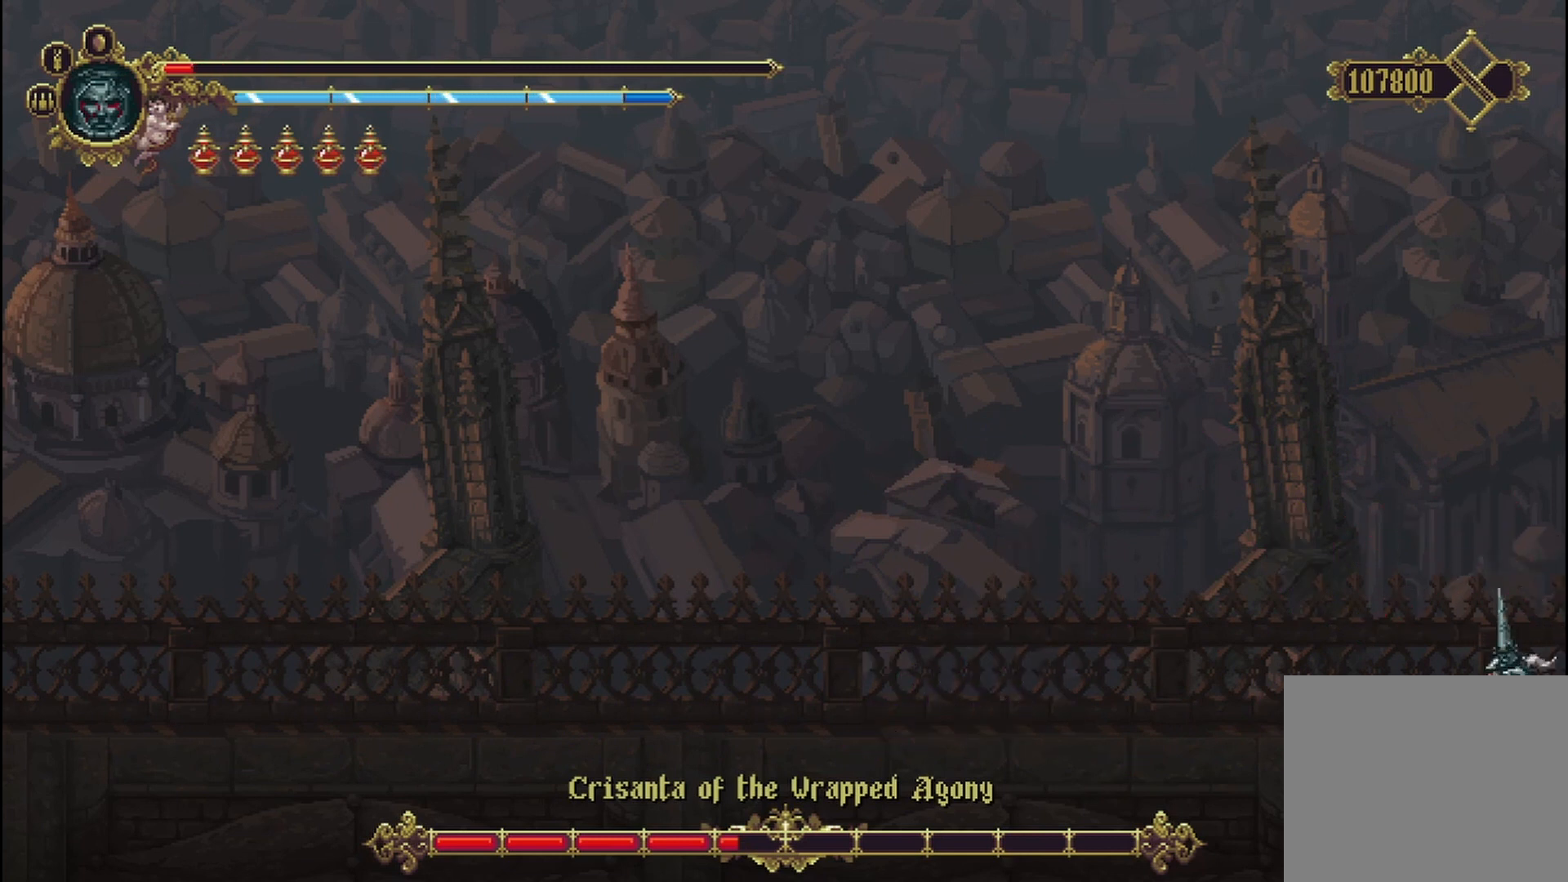
{"dt_ms": 500, "buttons": ["Y"], "left_stick": "left", "right_stick": "center", "events": [[500, "Y", "down"]]}
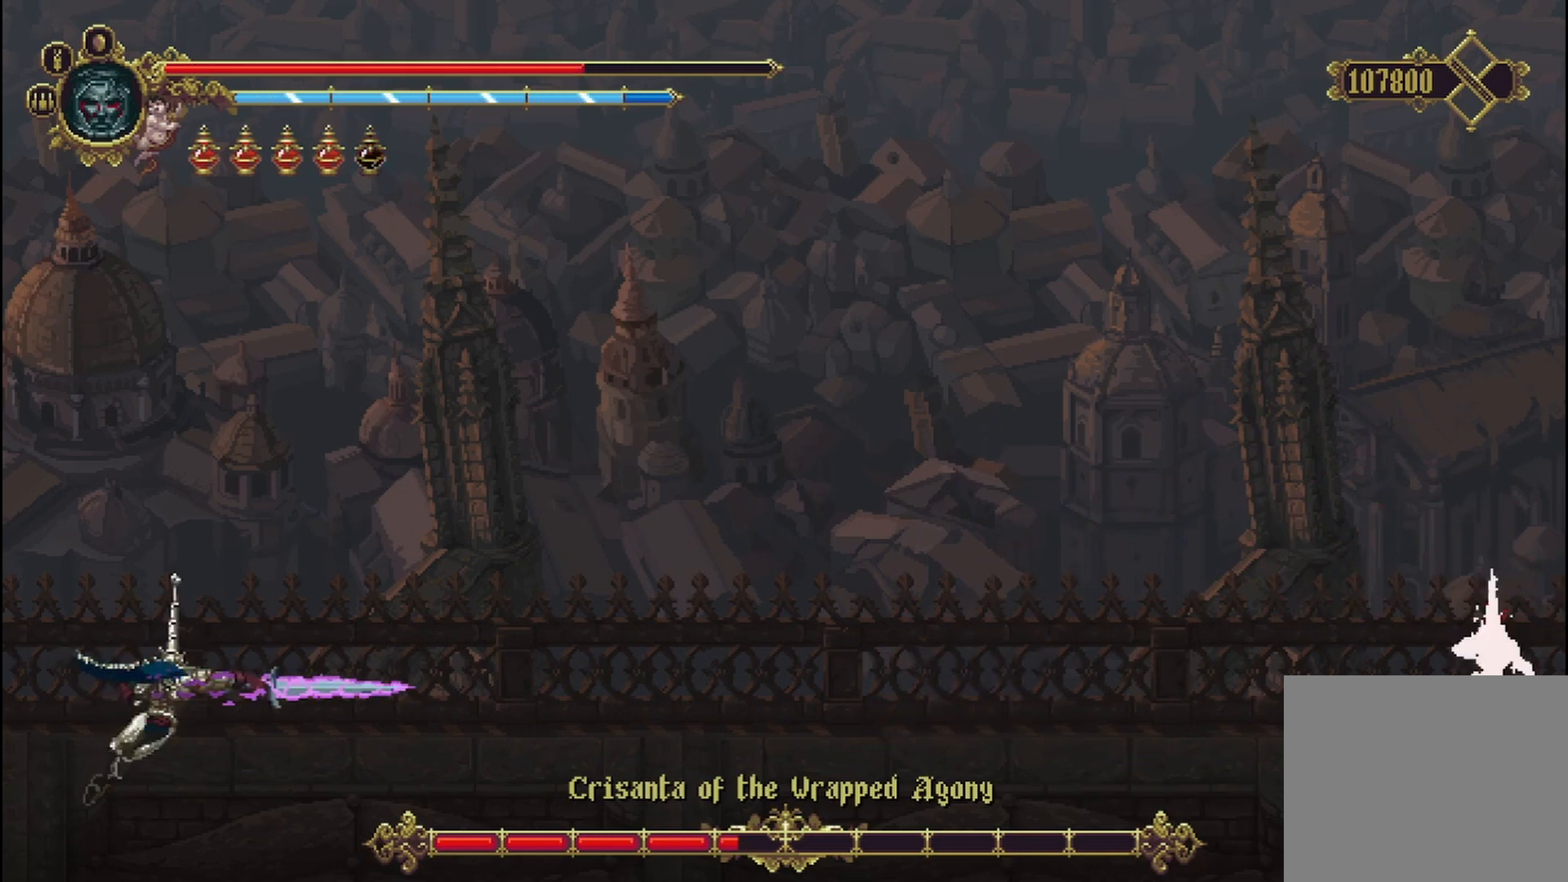
{"dt_ms": 1000, "buttons": [], "left_stick": "left", "right_stick": "center"}
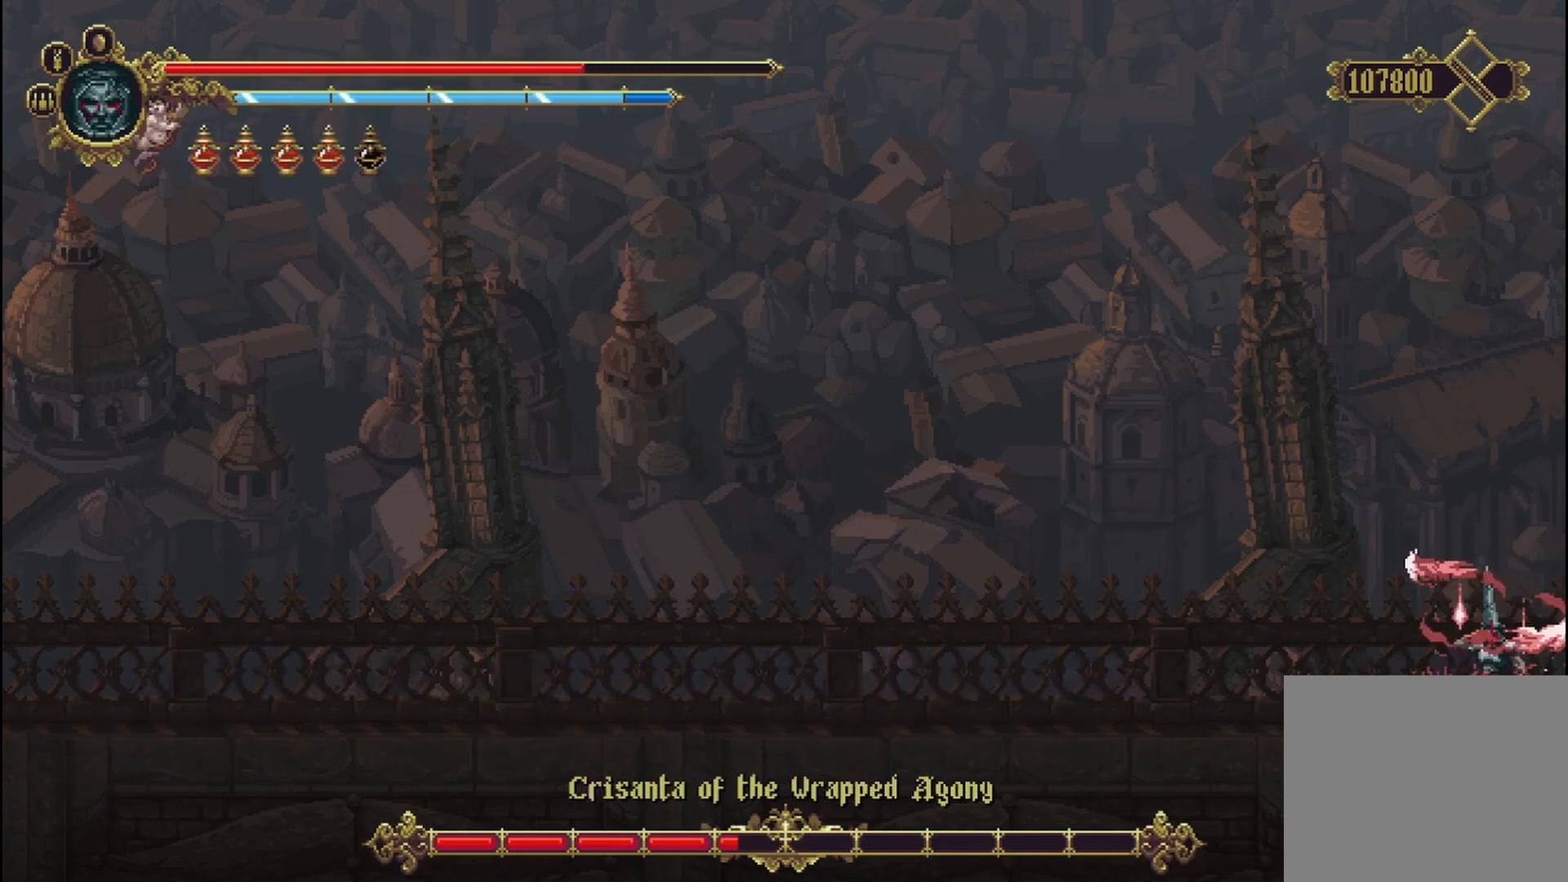
{"dt_ms": 500, "buttons": [], "left_stick": "left", "right_stick": "center", "events": []}
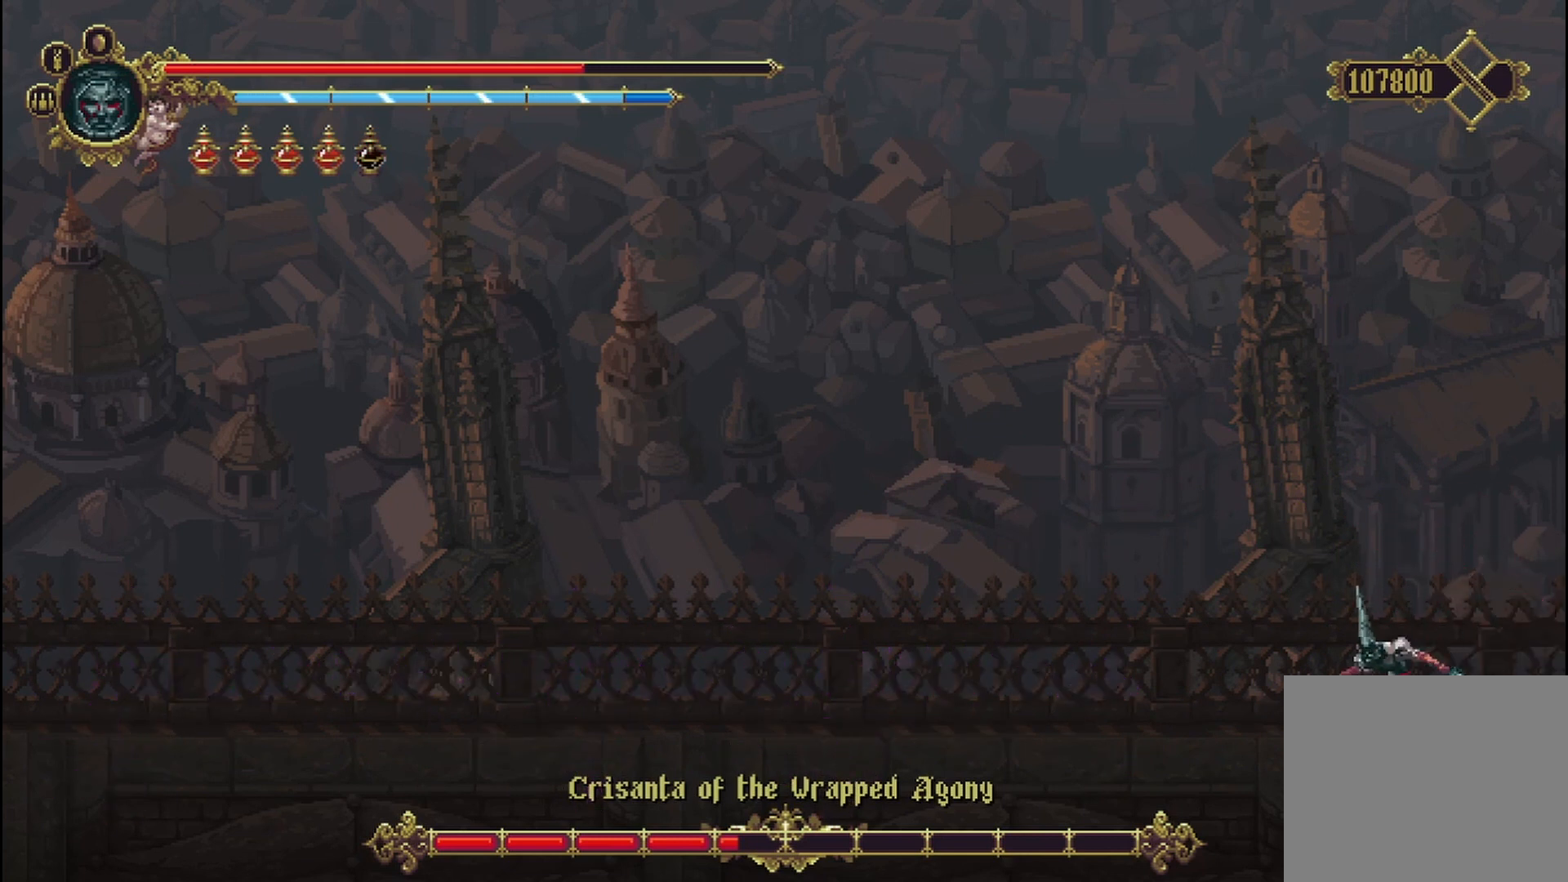
{"dt_ms": 500, "buttons": [], "left_stick": "left", "right_stick": "center", "events": [[42, "left_stick", "center"], [250, "left_stick", "left"]]}
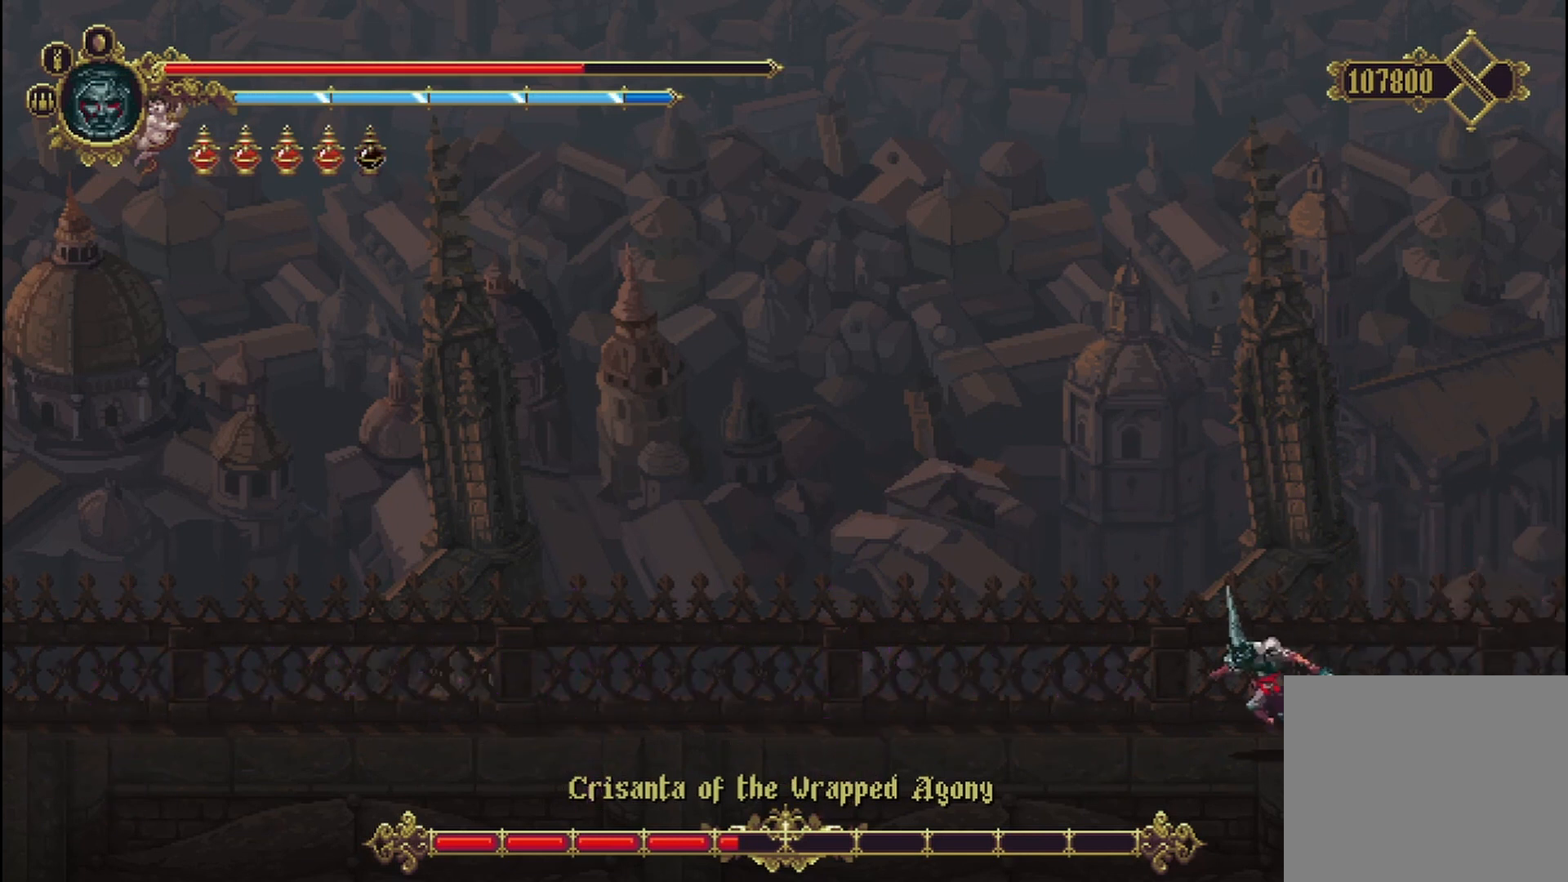
{"dt_ms": 500, "buttons": [], "left_stick": "left", "right_stick": "center", "events": [[167, "left_stick", "right"], [417, "left_stick", "left"]]}
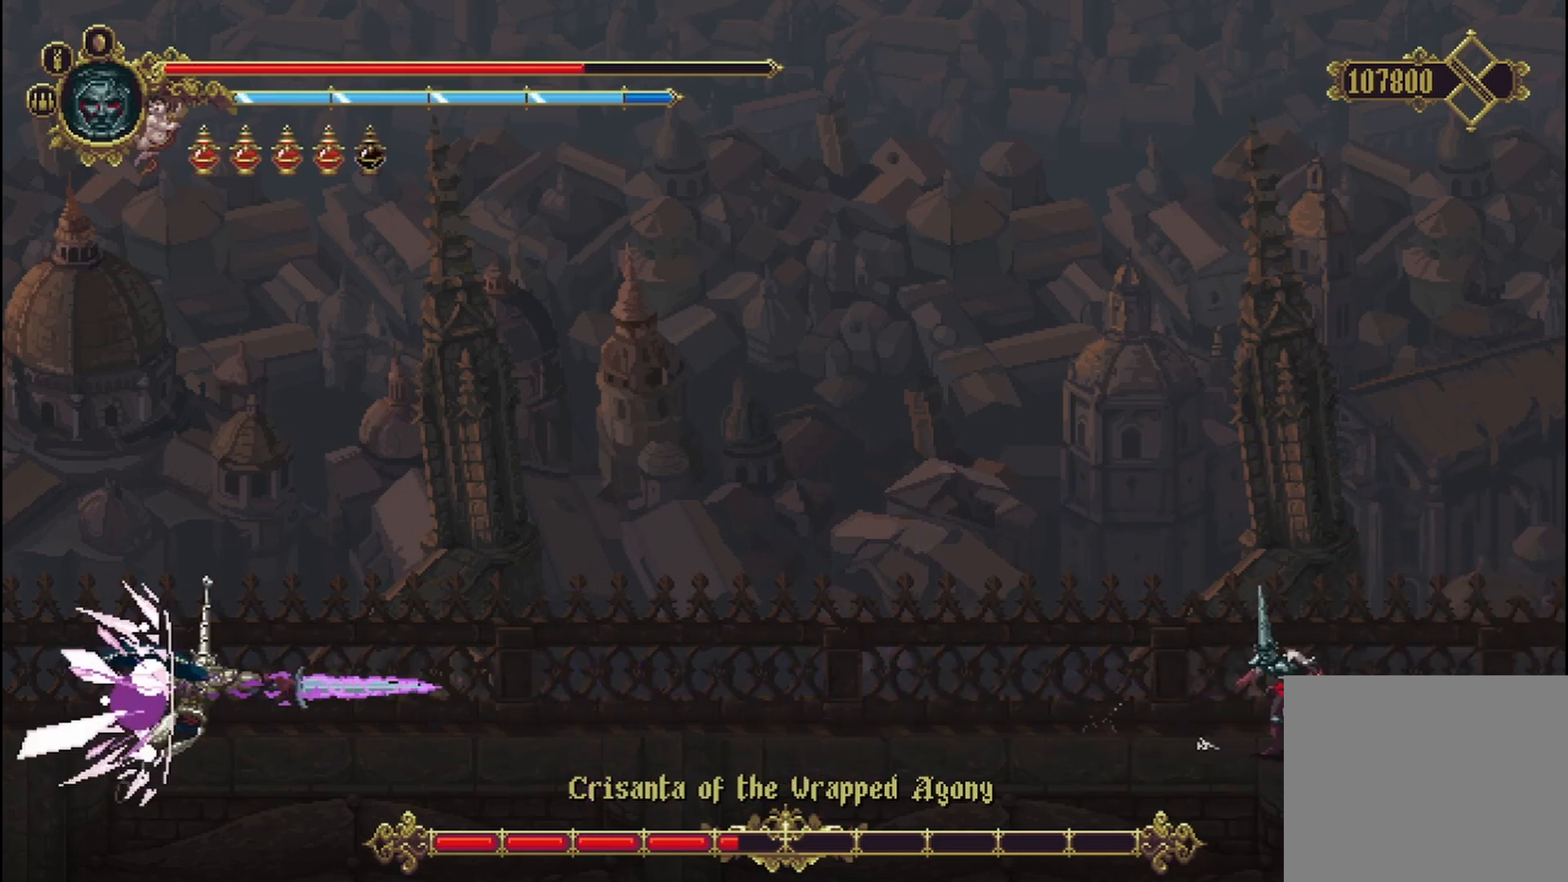
{"dt_ms": 500, "buttons": [], "left_stick": "center", "right_stick": "center"}
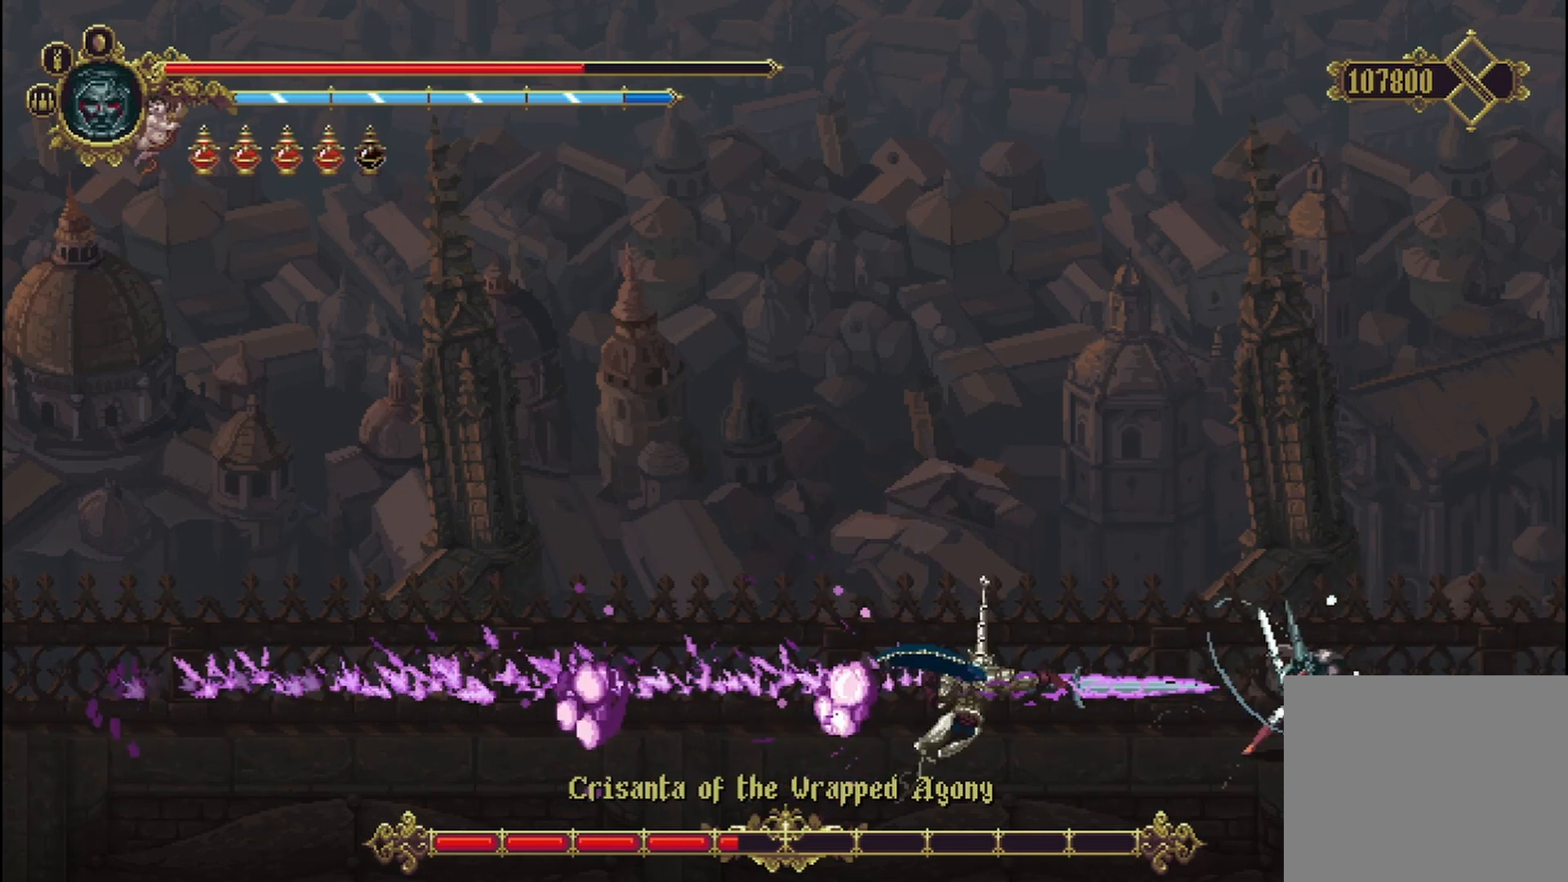
{"dt_ms": 1000, "buttons": [], "left_stick": "left", "right_stick": "center"}
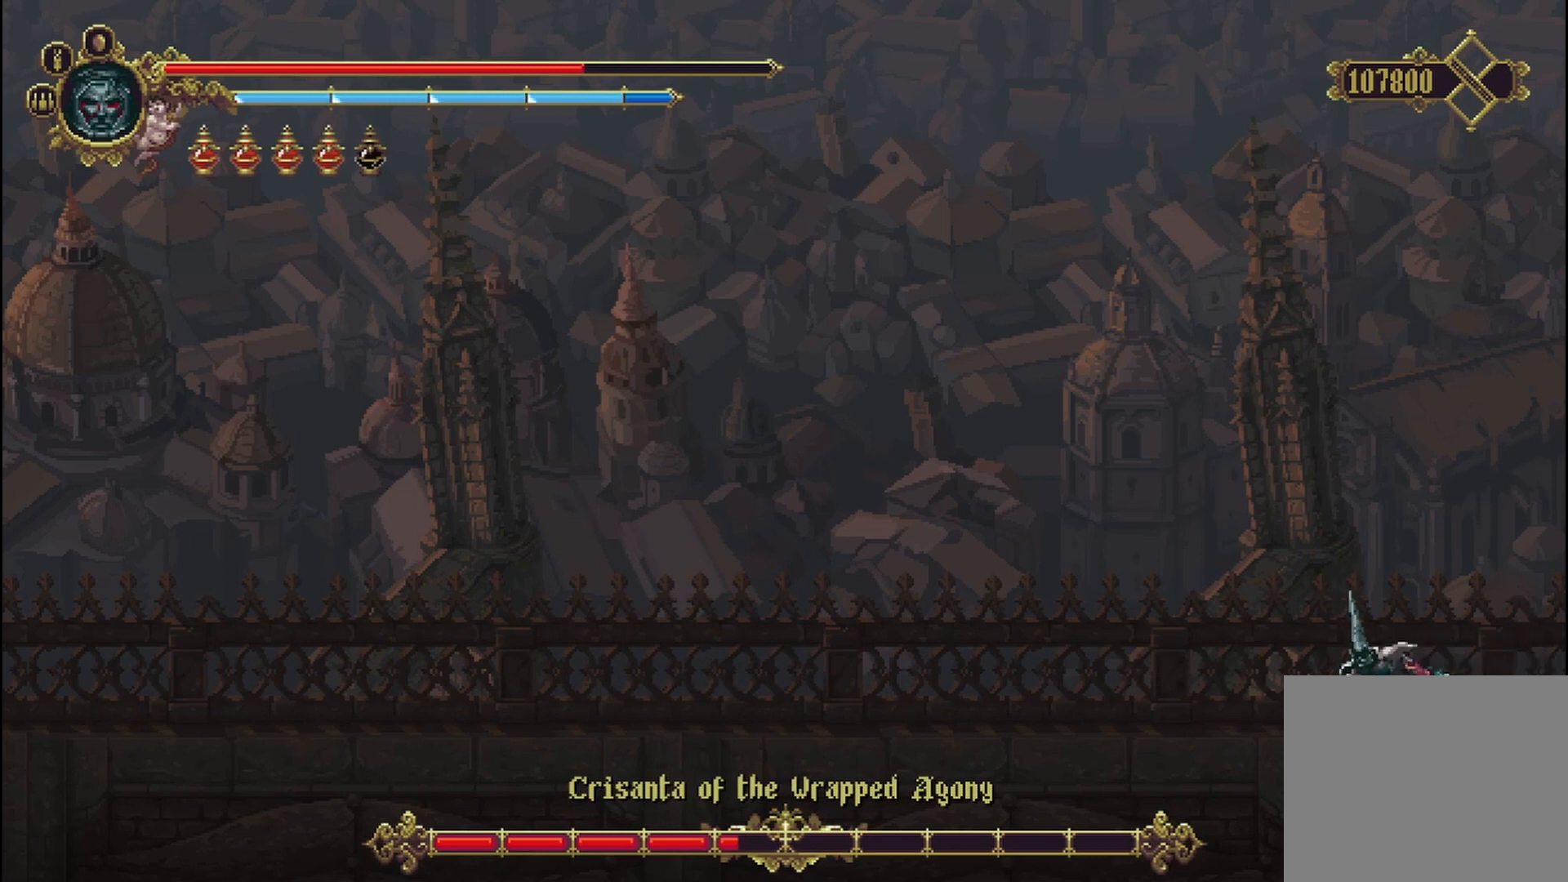
{"dt_ms": 500, "buttons": [], "left_stick": "up-right", "right_stick": "center", "events": [[208, "left_stick", "center"], [333, "left_stick", "up-right"]]}
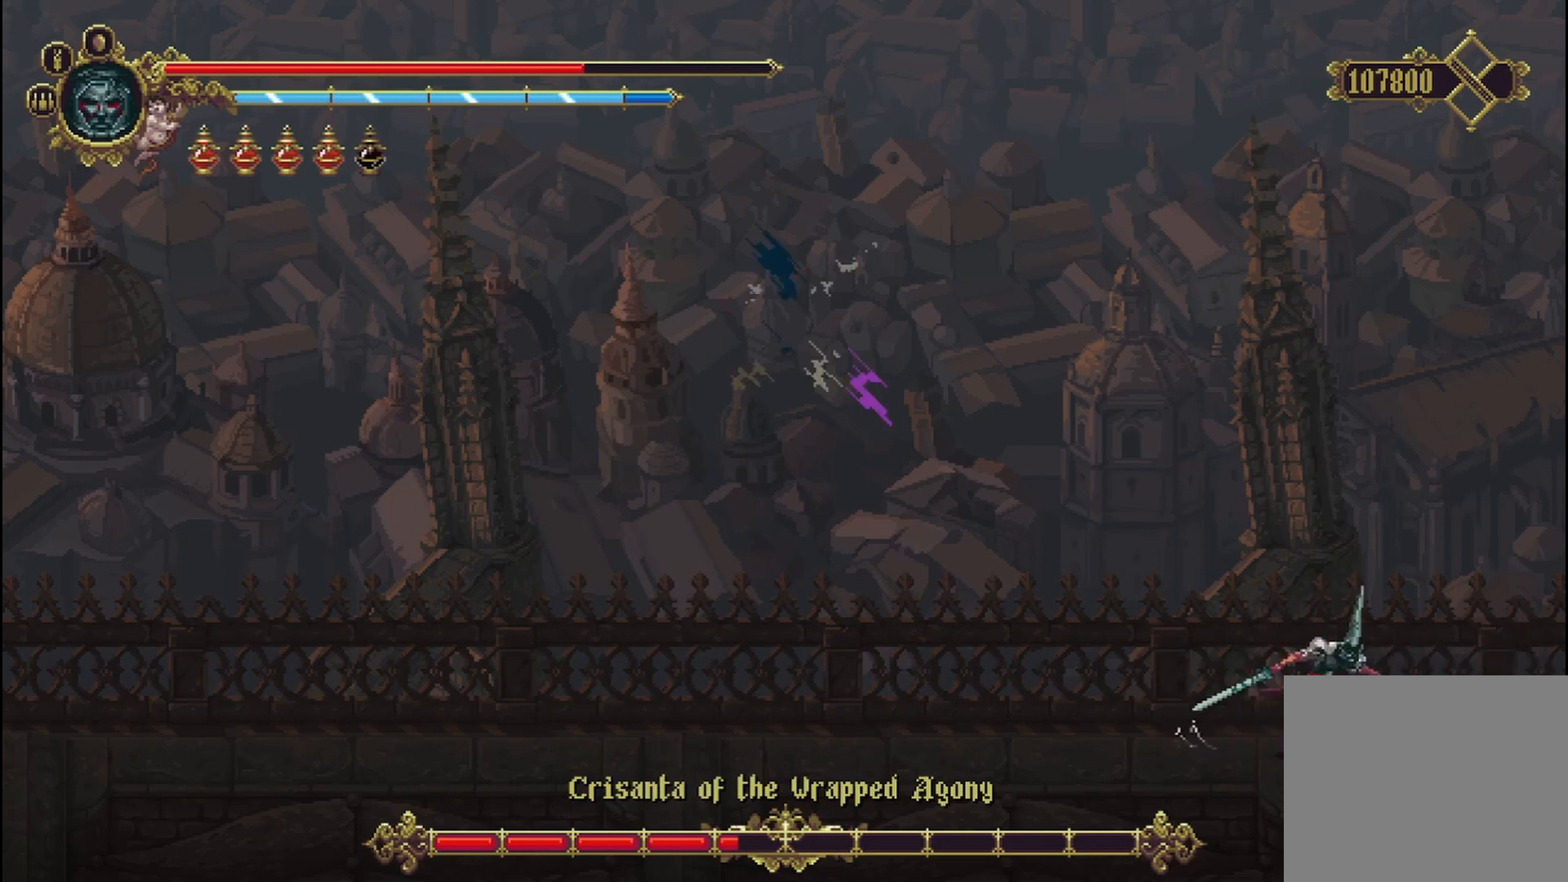
{"dt_ms": 500, "buttons": [], "left_stick": "left", "right_stick": "center", "events": [[167, "left_stick", "left"]]}
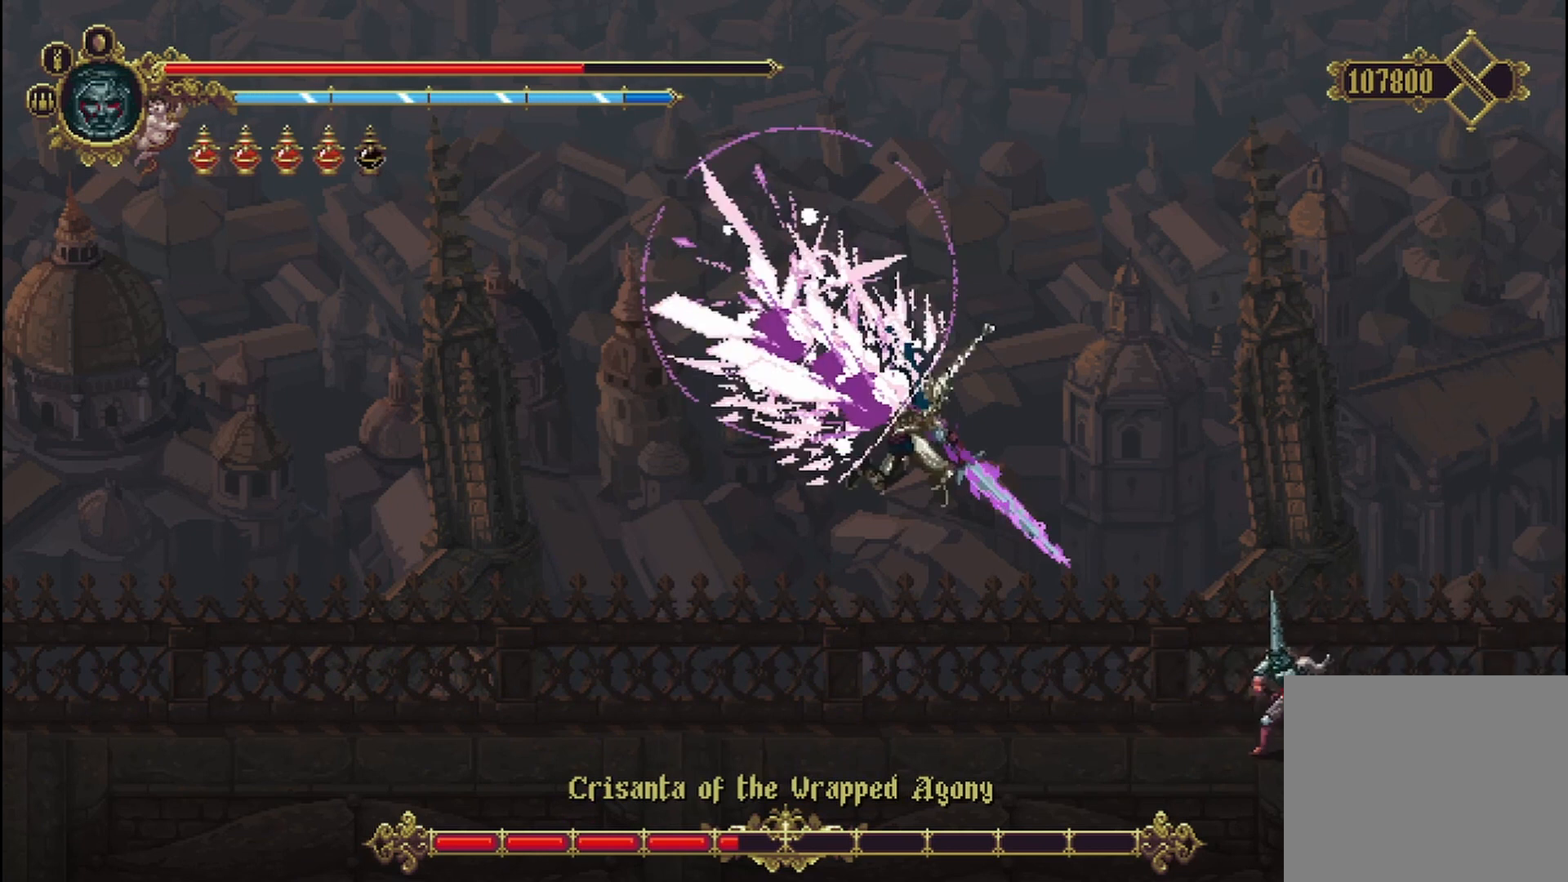
{"dt_ms": 500, "buttons": [], "left_stick": "left", "right_stick": "center"}
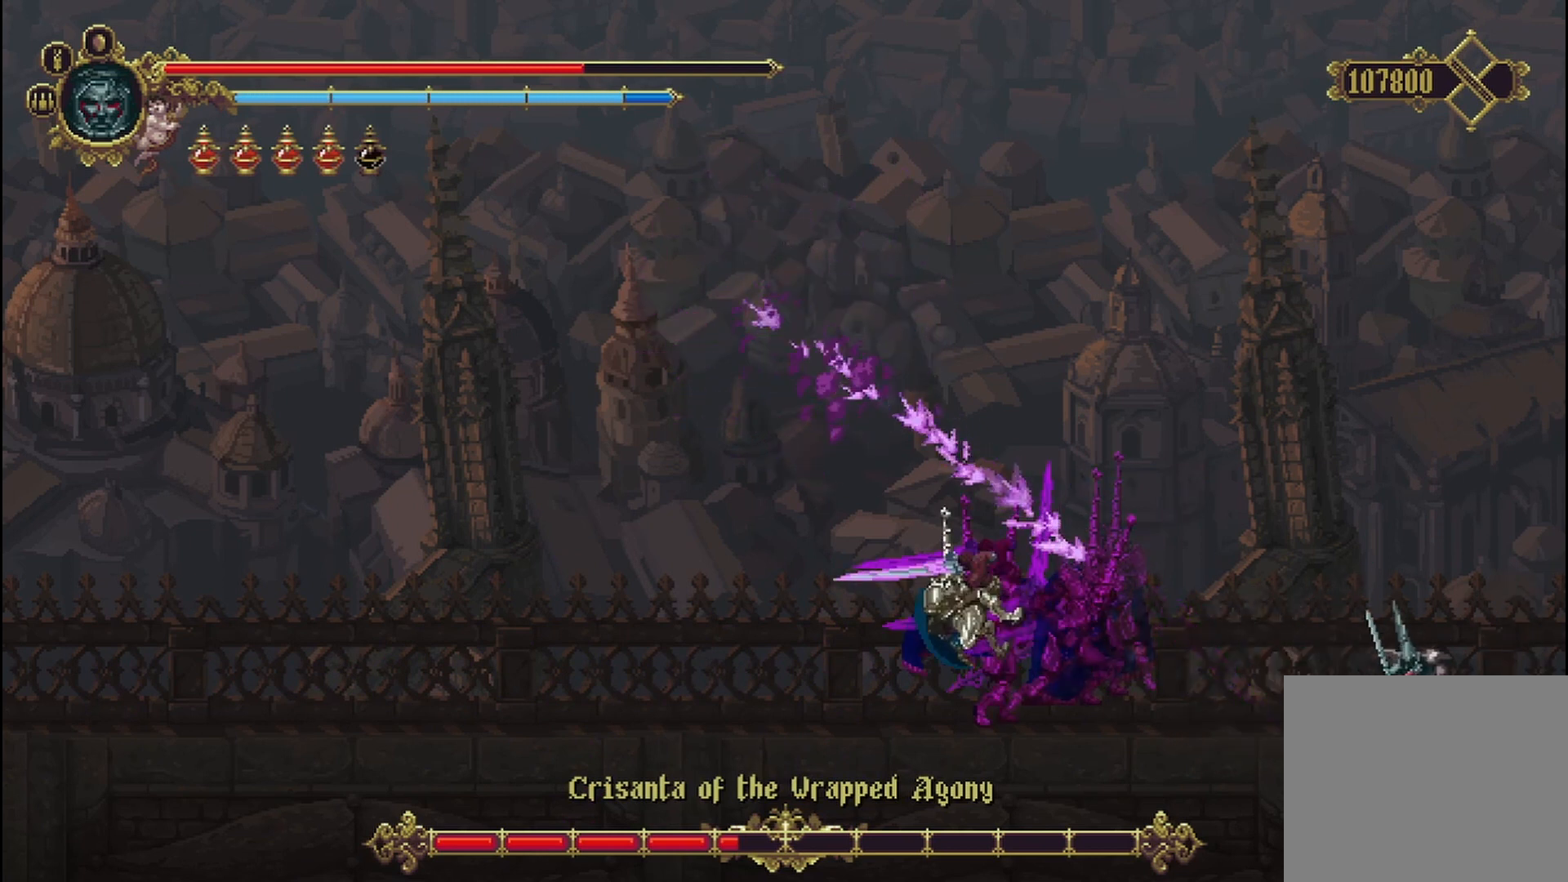
{"dt_ms": 500, "buttons": [], "left_stick": "left", "right_stick": "center", "events": [[292, "R2", "down"], [458, "R2", "up"]]}
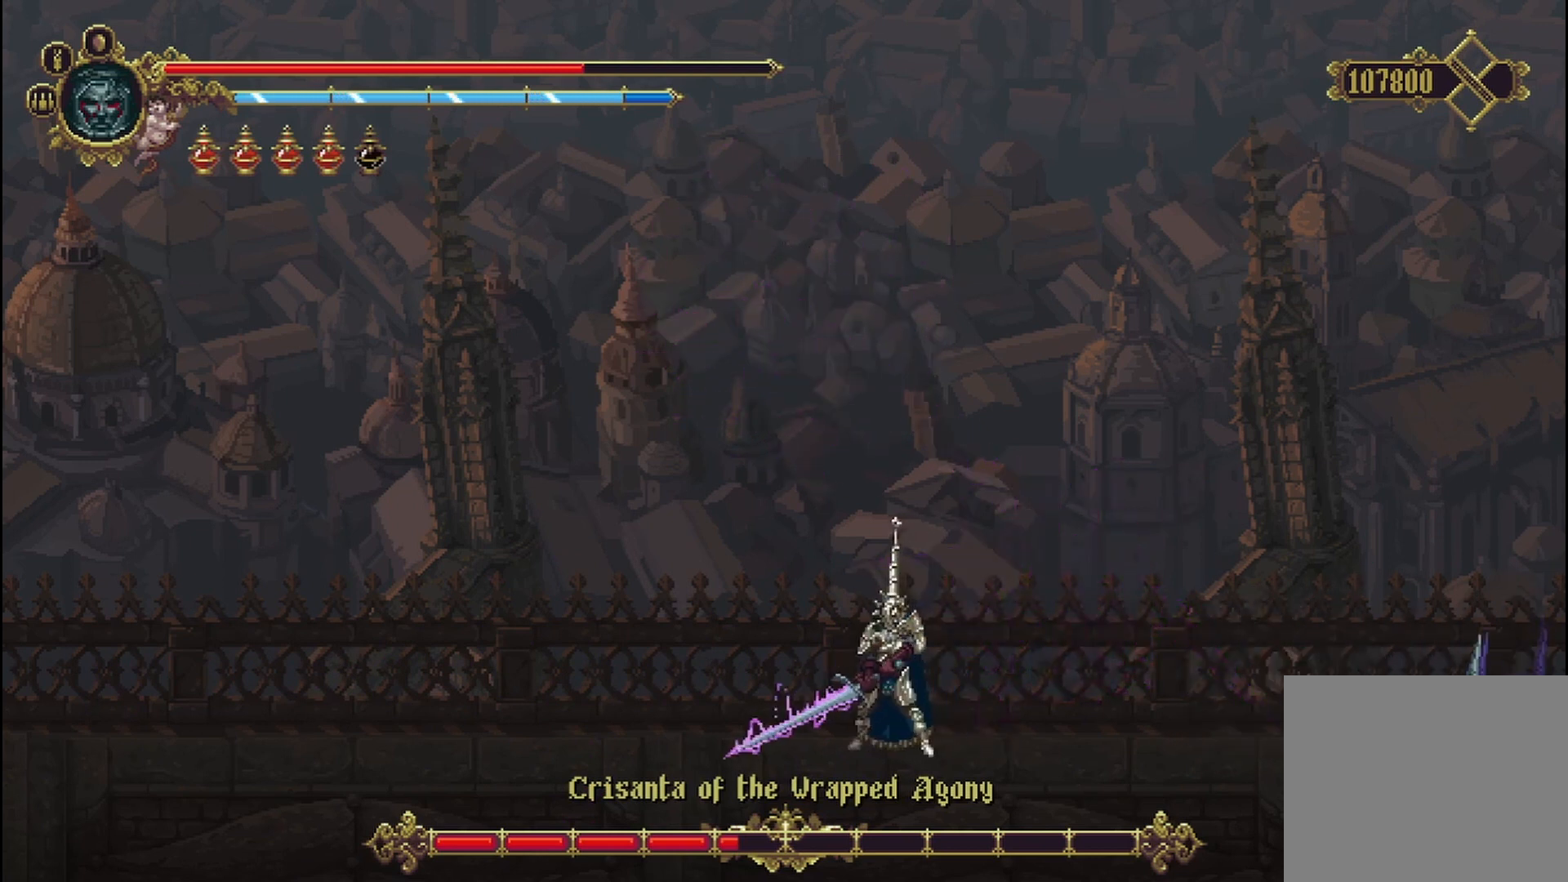
{"dt_ms": 500, "buttons": [], "left_stick": "left", "right_stick": "center", "events": [[42, "R2", "down"], [125, "R2", "up"], [292, "A", "down"], [458, "A", "up"]]}
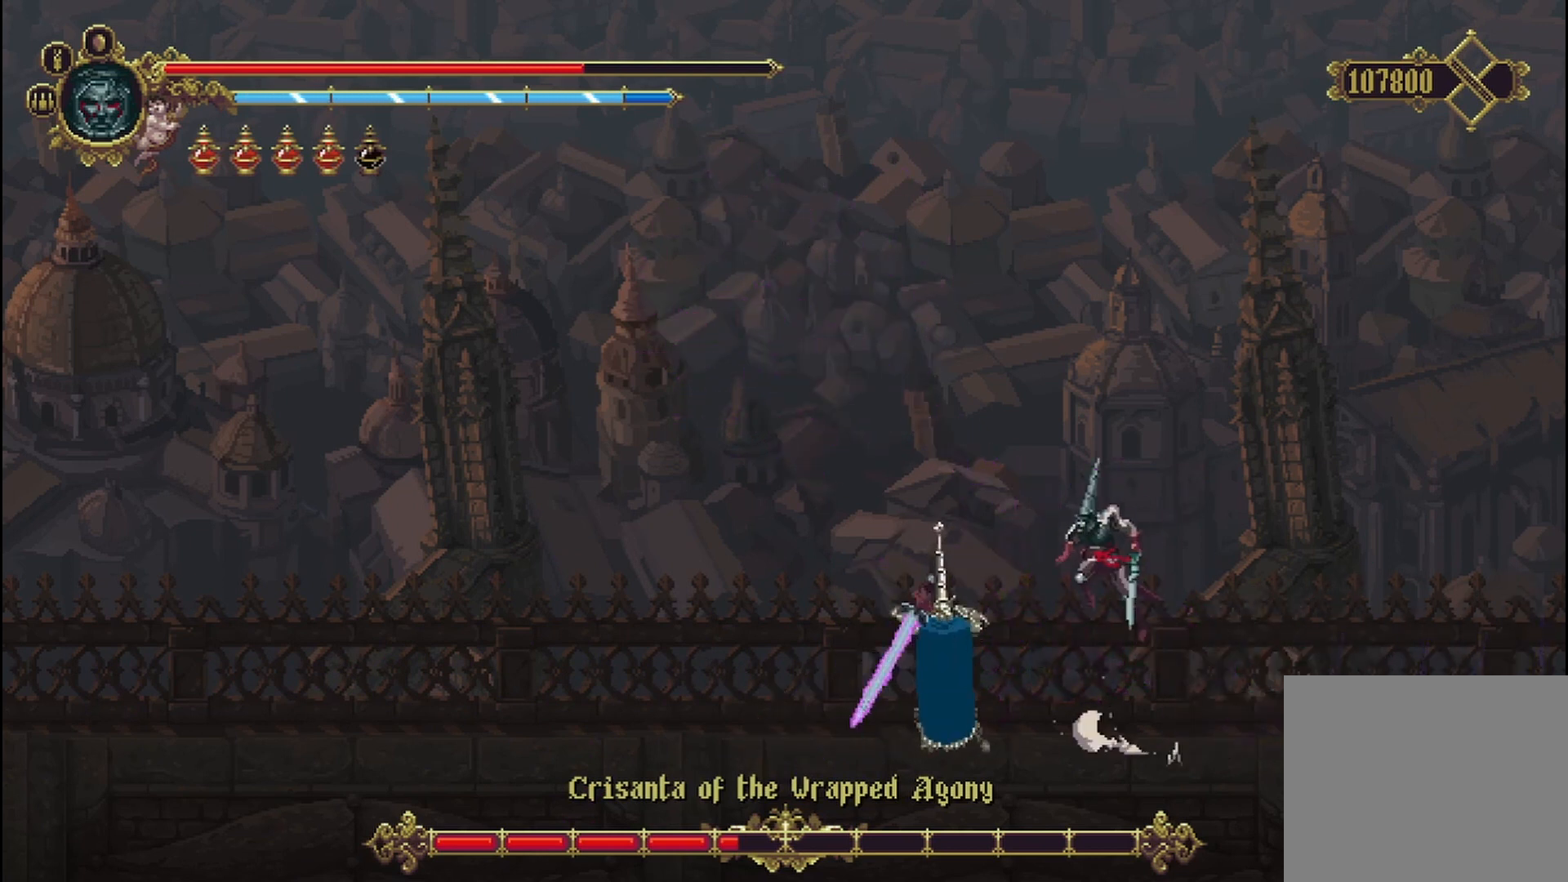
{"dt_ms": 500, "buttons": [], "left_stick": "left", "right_stick": "center", "events": [[42, "X", "down"], [83, "X", "up"], [125, "X", "down"], [167, "left_stick", "up-left"], [208, "X", "up"], [250, "X", "down"], [292, "left_stick", "right"], [333, "X", "up"], [417, "X", "down"], [417, "left_stick", "left"], [500, "X", "up"]]}
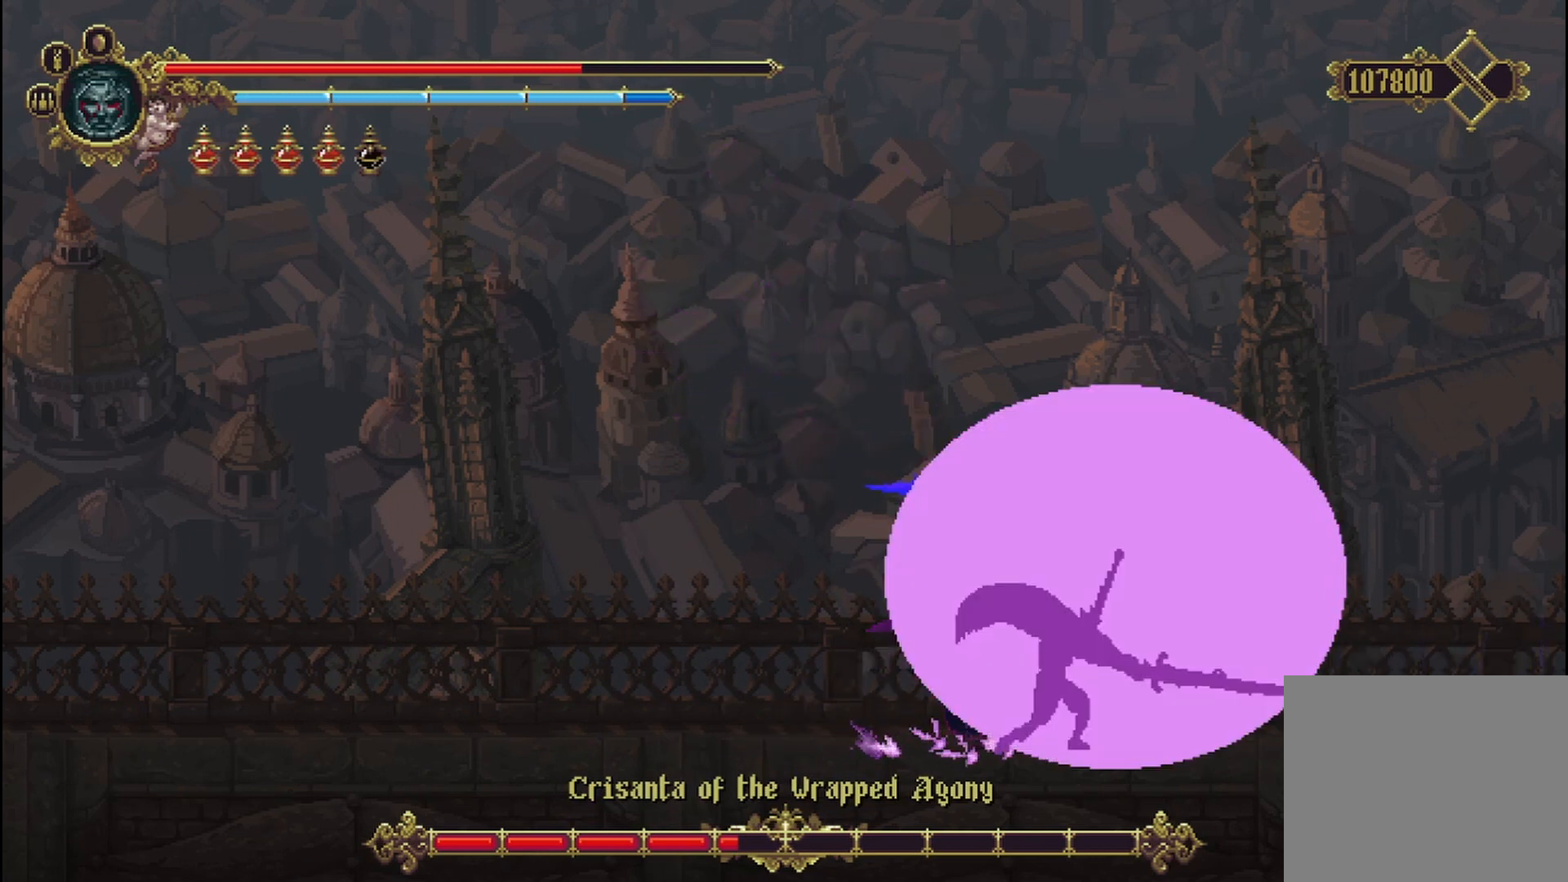
{"dt_ms": 500, "buttons": [], "left_stick": "left", "right_stick": "center", "events": [[42, "X", "down"], [83, "X", "up"], [125, "left_stick", "right"], [167, "X", "down"], [250, "X", "up"], [333, "X", "down"], [375, "X", "up"], [417, "X", "down"], [500, "X", "up"], [500, "left_stick", "left"]]}
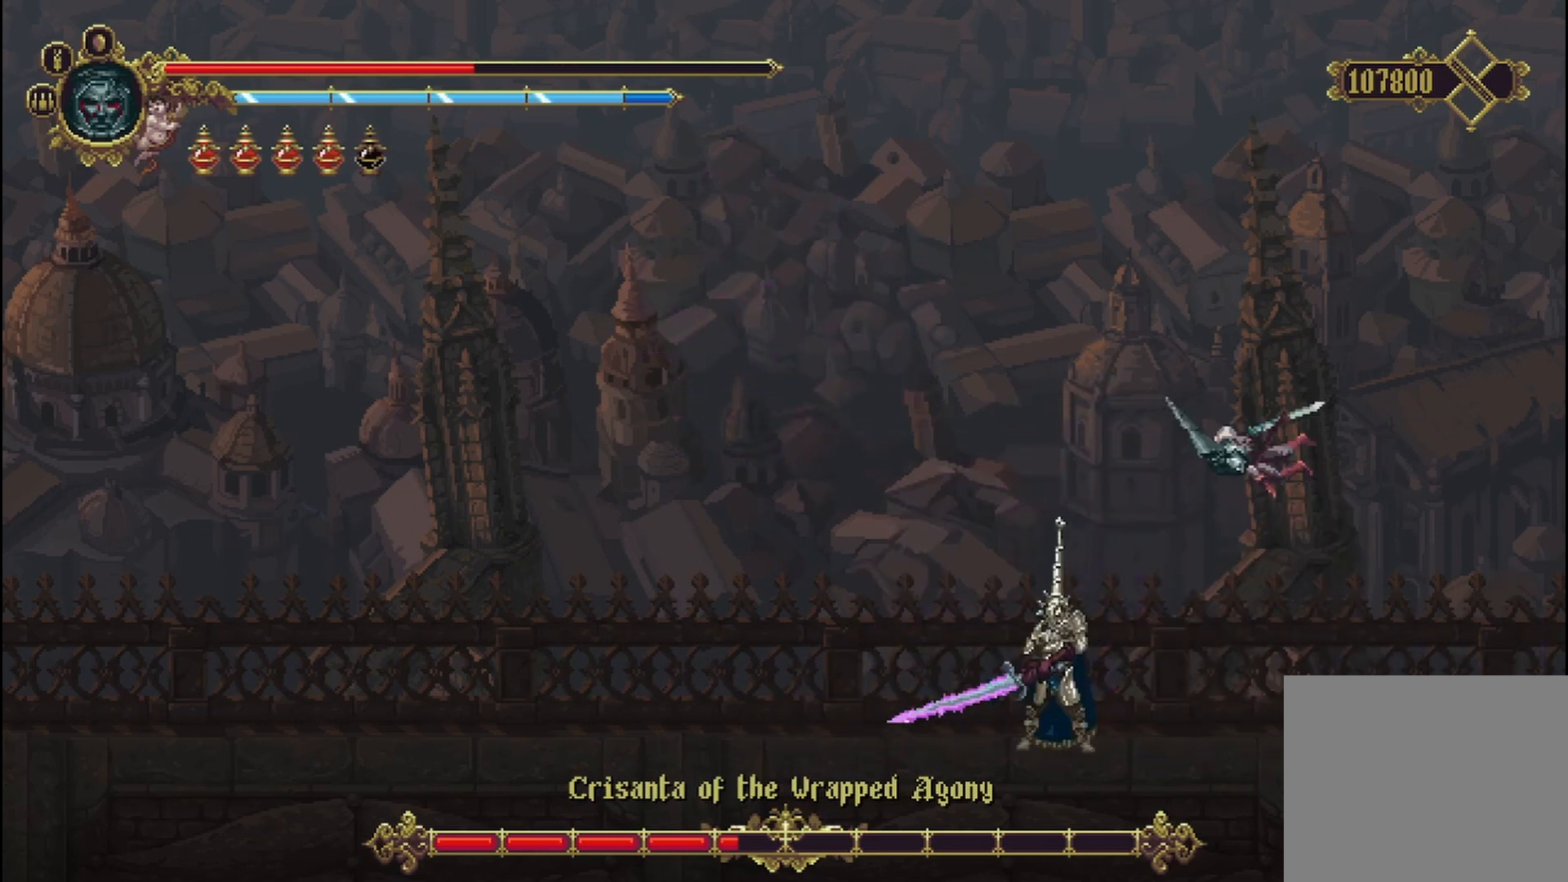
{"dt_ms": 500, "buttons": ["X"], "left_stick": "left", "right_stick": "center", "events": [[458, "X", "down"]]}
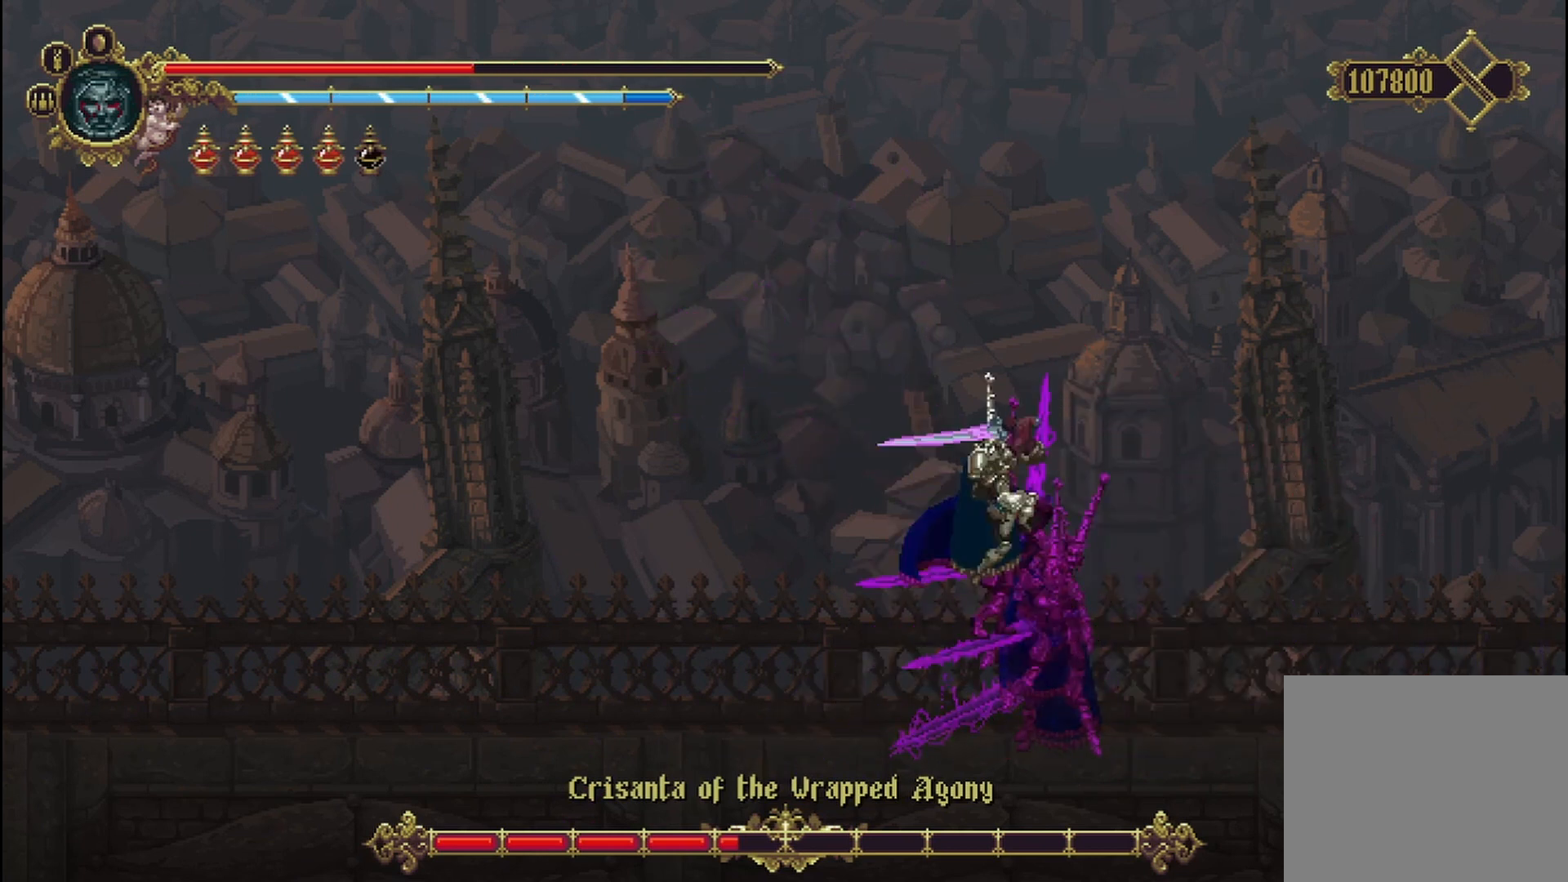
{"dt_ms": 500, "buttons": [], "left_stick": "left", "right_stick": "center", "events": [[125, "X", "up"]]}
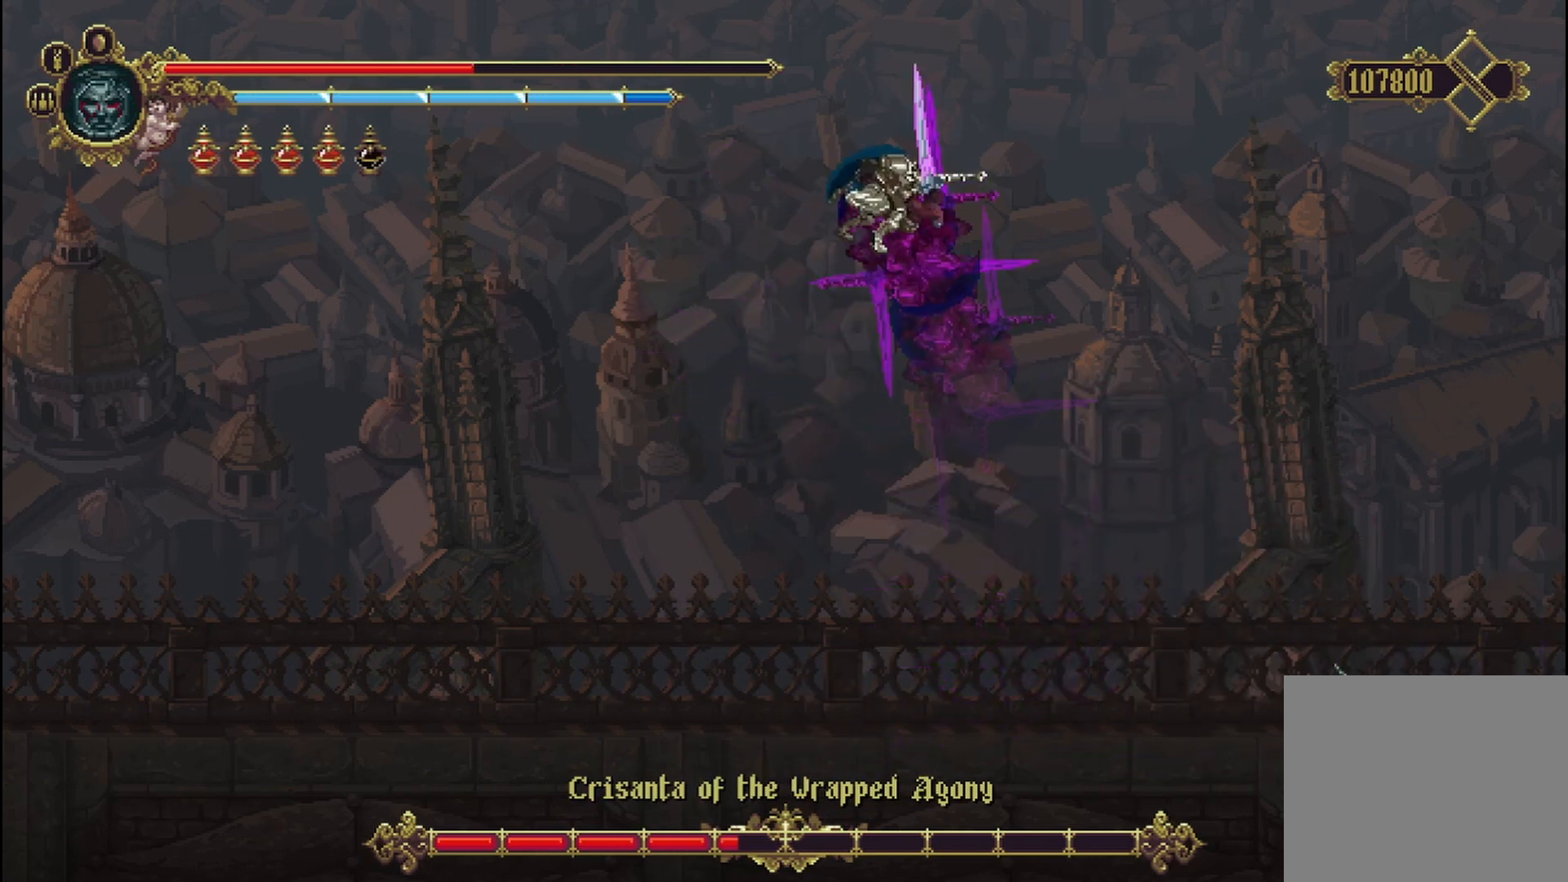
{"dt_ms": 500, "buttons": [], "left_stick": "center", "right_stick": "center", "events": [[250, "left_stick", "center"]]}
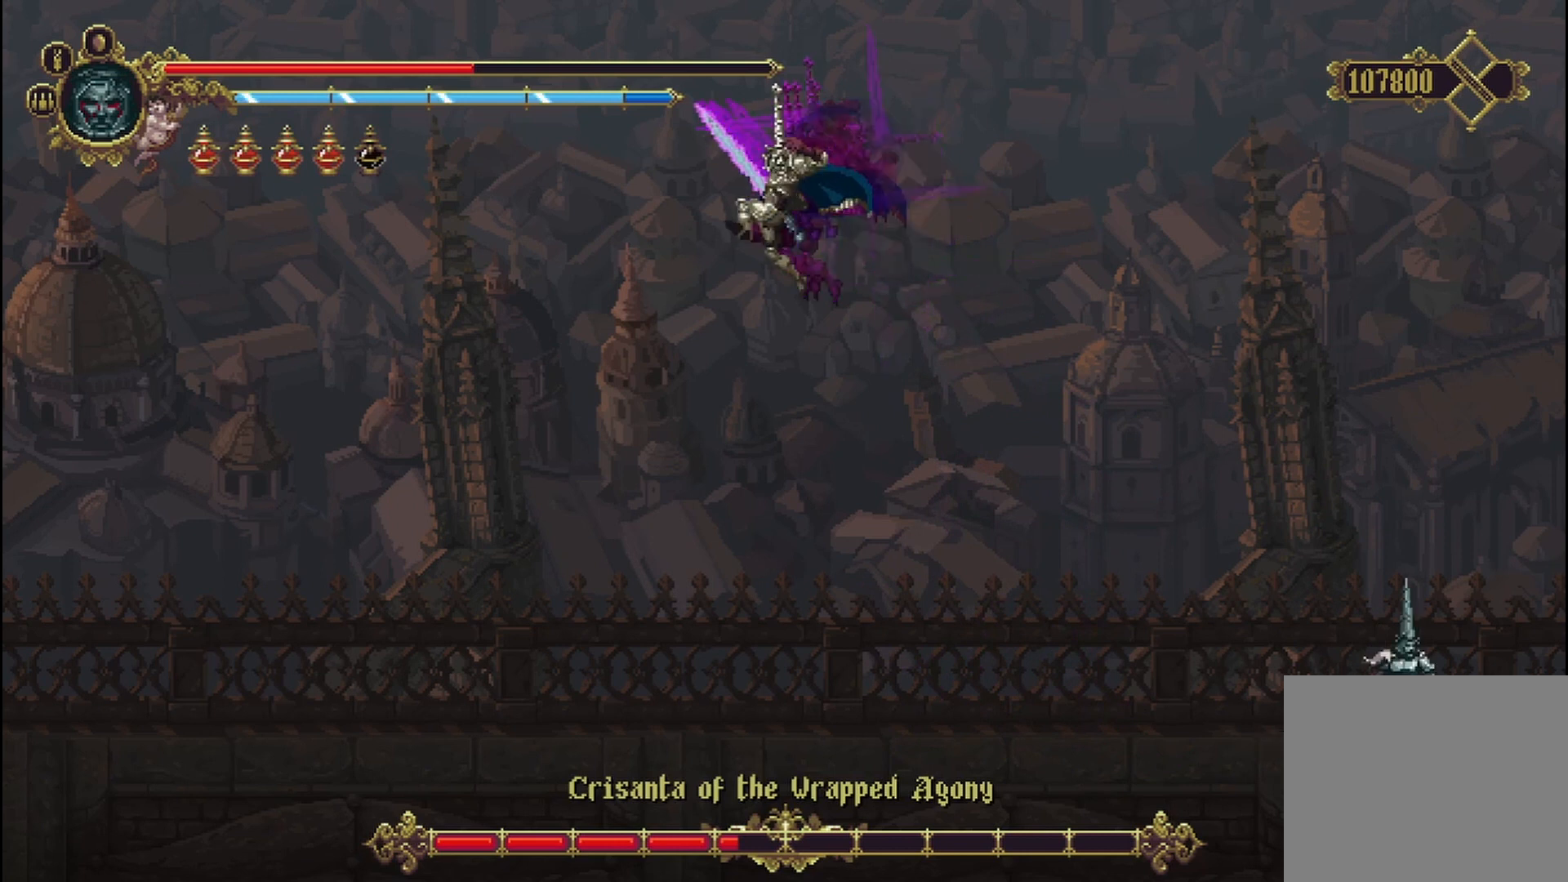
{"dt_ms": 500, "buttons": ["X"], "left_stick": "left", "right_stick": "center", "events": [[167, "A", "down"], [167, "left_stick", "up-left"], [292, "A", "up"], [375, "X", "down"], [375, "left_stick", "left"], [417, "X", "up"], [458, "X", "down"]]}
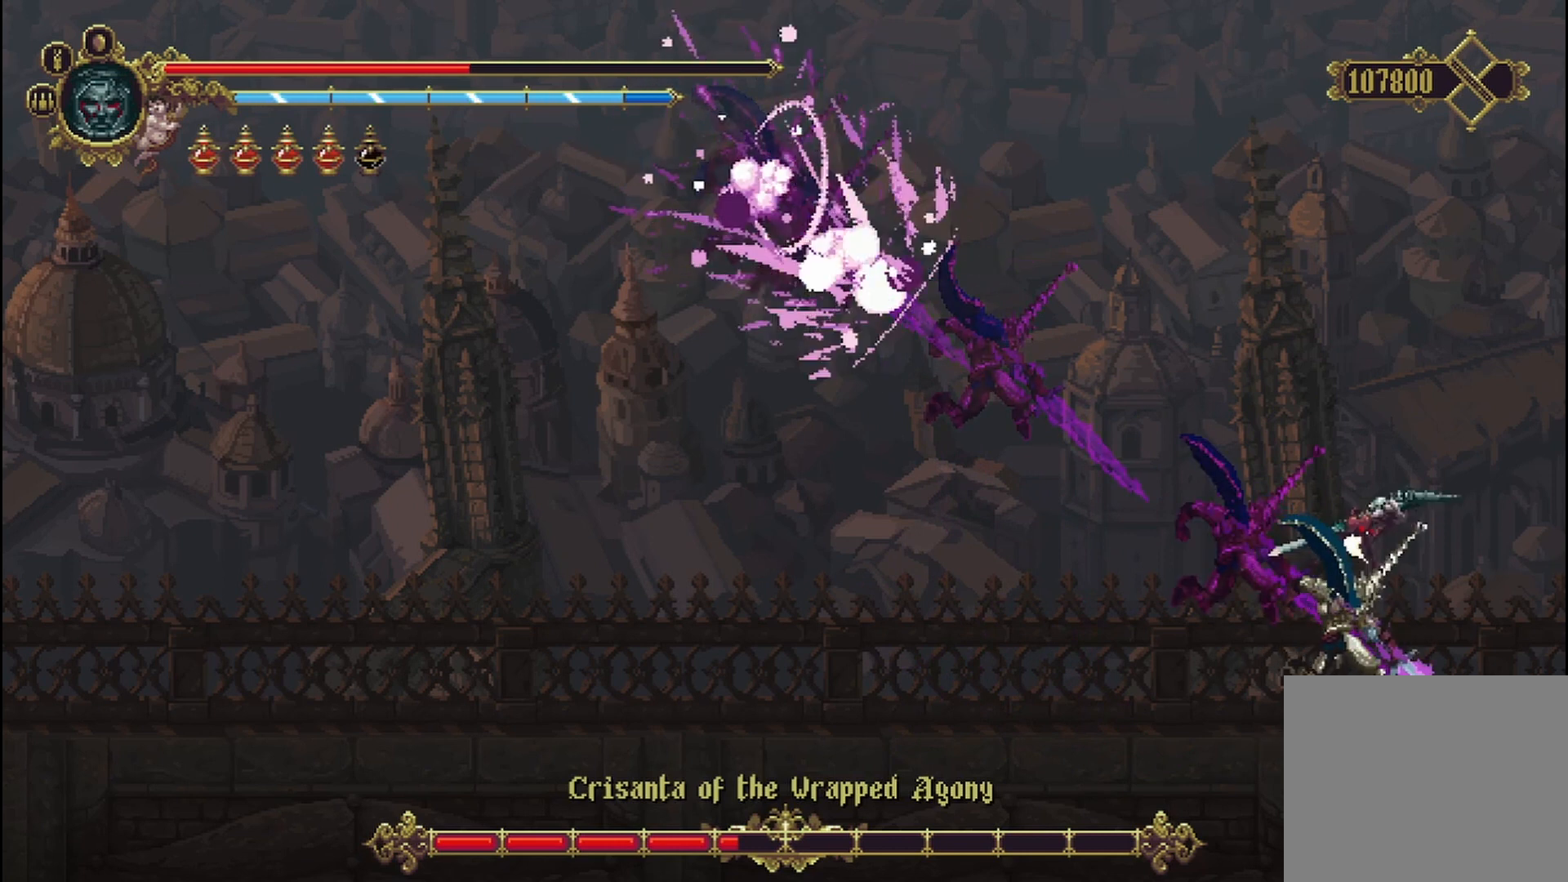
{"dt_ms": 500, "buttons": [], "left_stick": "up-left", "right_stick": "center"}
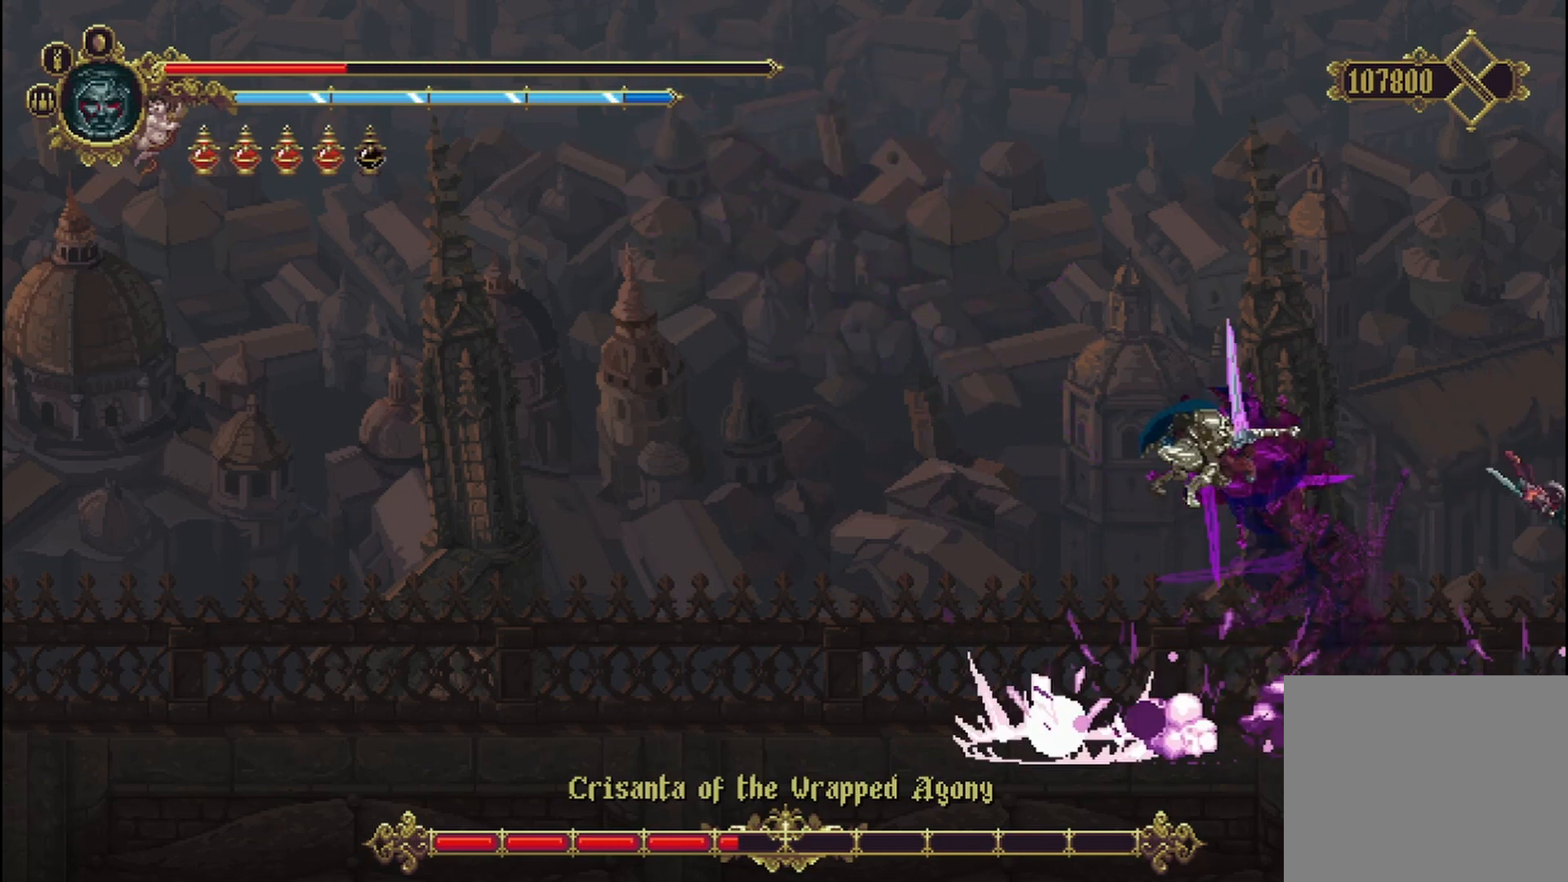
{"dt_ms": 500, "buttons": ["R2"], "left_stick": "left", "right_stick": "center", "events": [[208, "left_stick", "left"], [292, "R2", "down"], [417, "R2", "up"], [500, "R2", "down"]]}
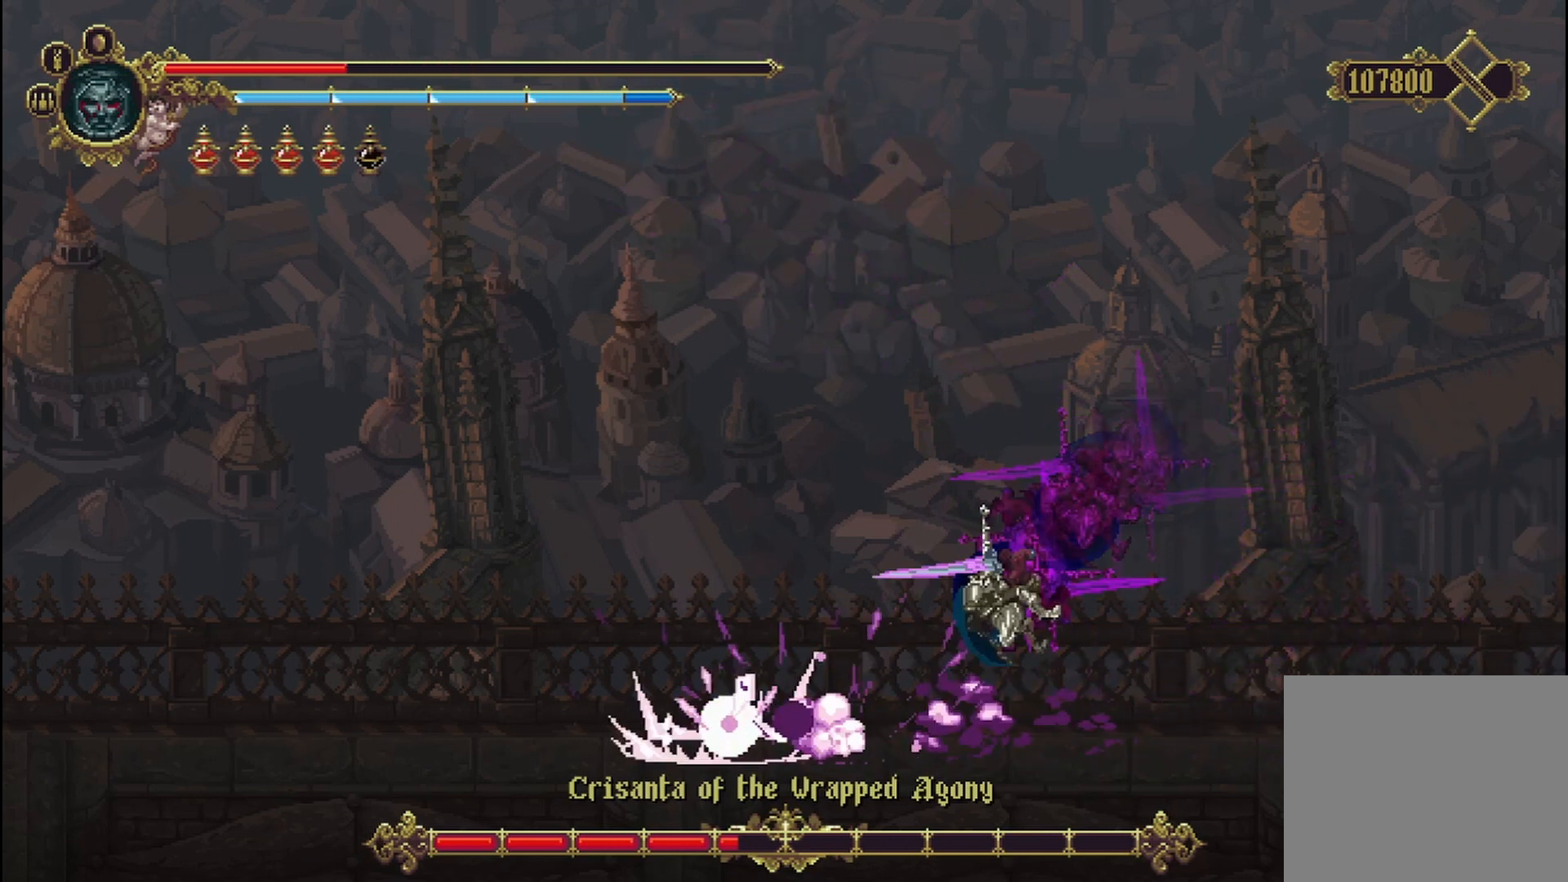
{"dt_ms": 500, "buttons": ["R2"], "left_stick": "left", "right_stick": "center", "events": [[83, "R2", "up"], [167, "R2", "down"]]}
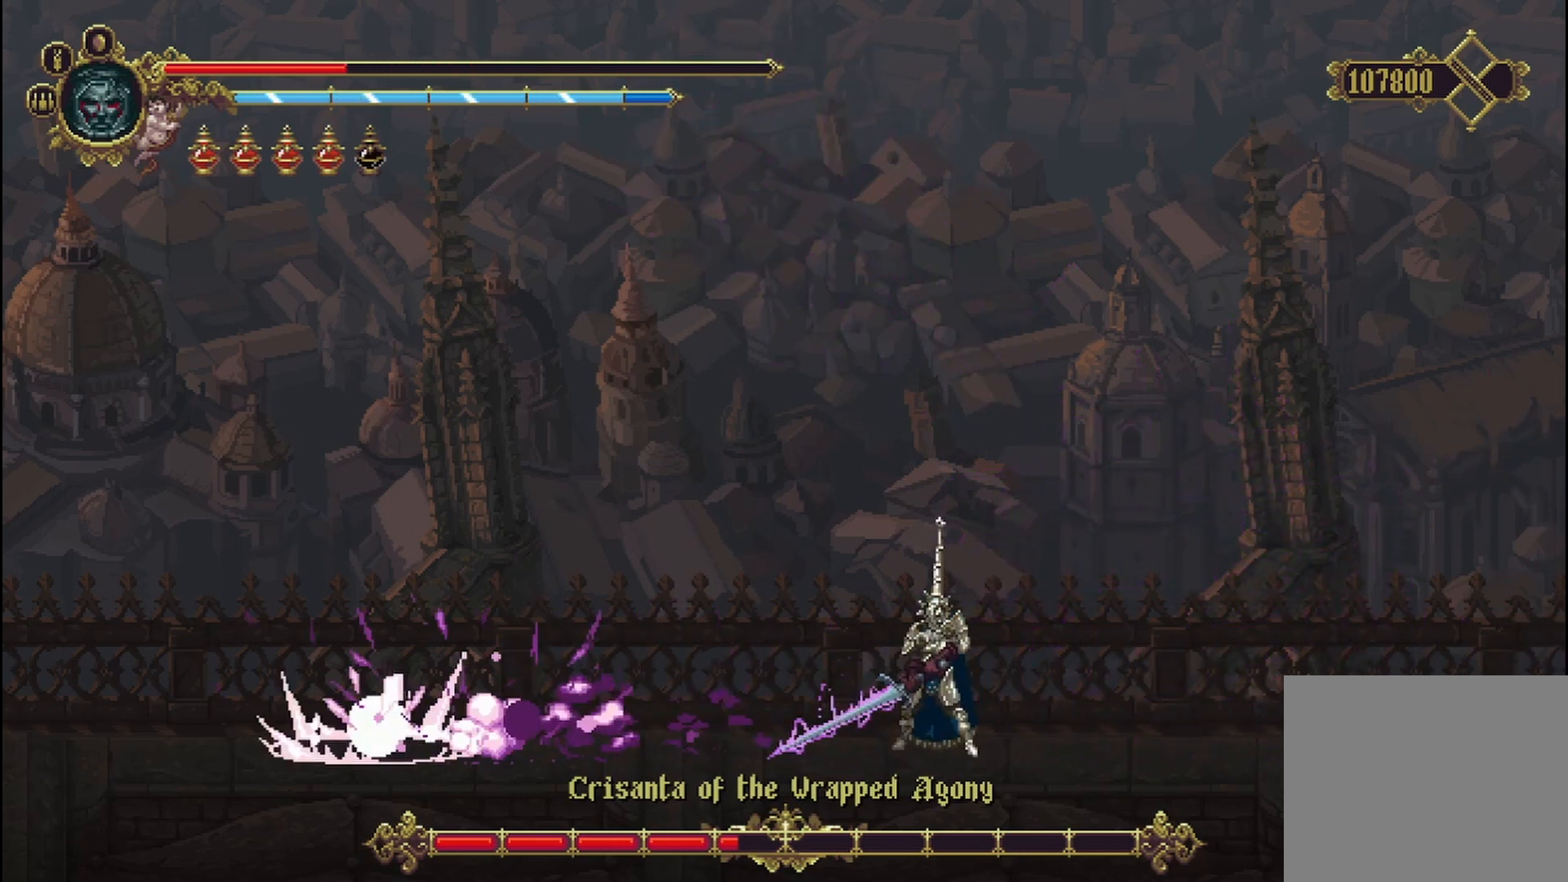
{"dt_ms": 500, "buttons": [], "left_stick": "left", "right_stick": "center", "events": [[125, "R2", "up"], [208, "R2", "down"], [292, "R2", "up"]]}
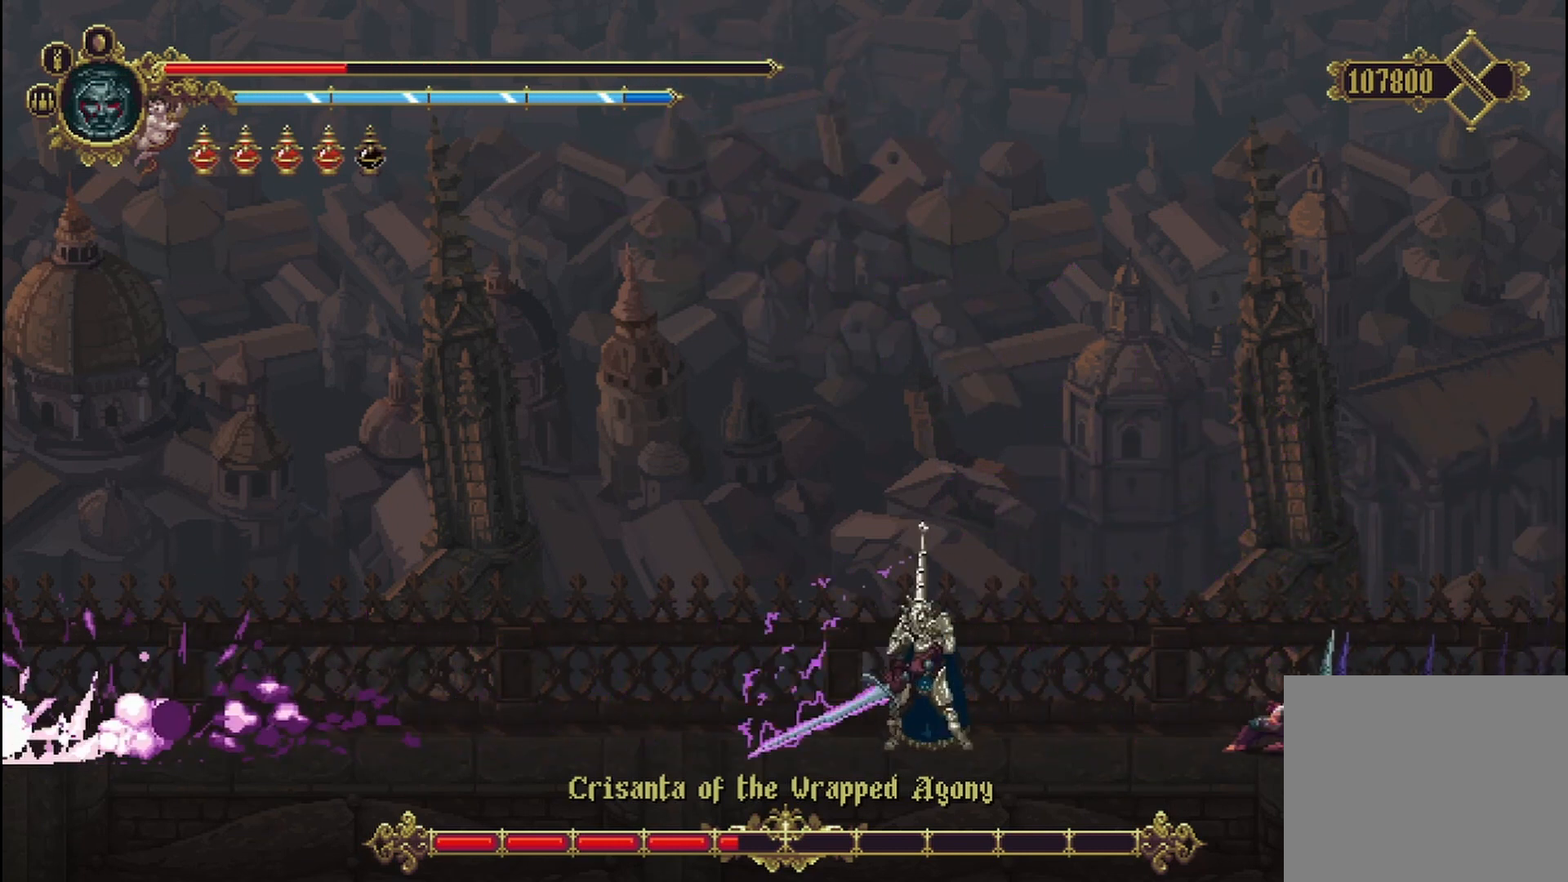
{"dt_ms": 500, "buttons": [], "left_stick": "left", "right_stick": "center", "events": []}
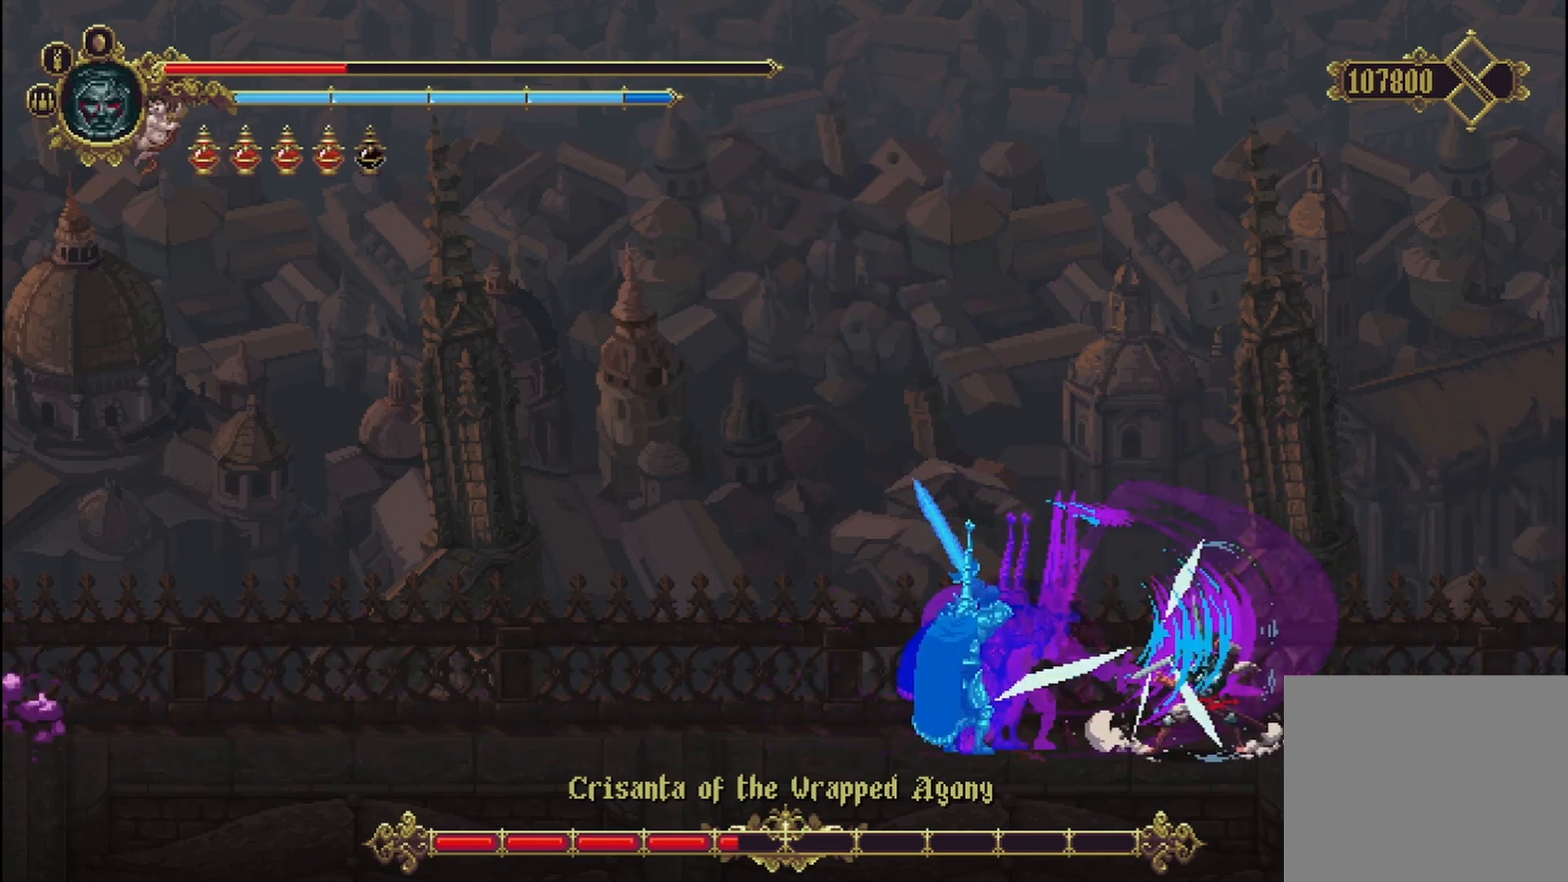
{"dt_ms": 500, "buttons": [], "left_stick": "left", "right_stick": "center", "events": []}
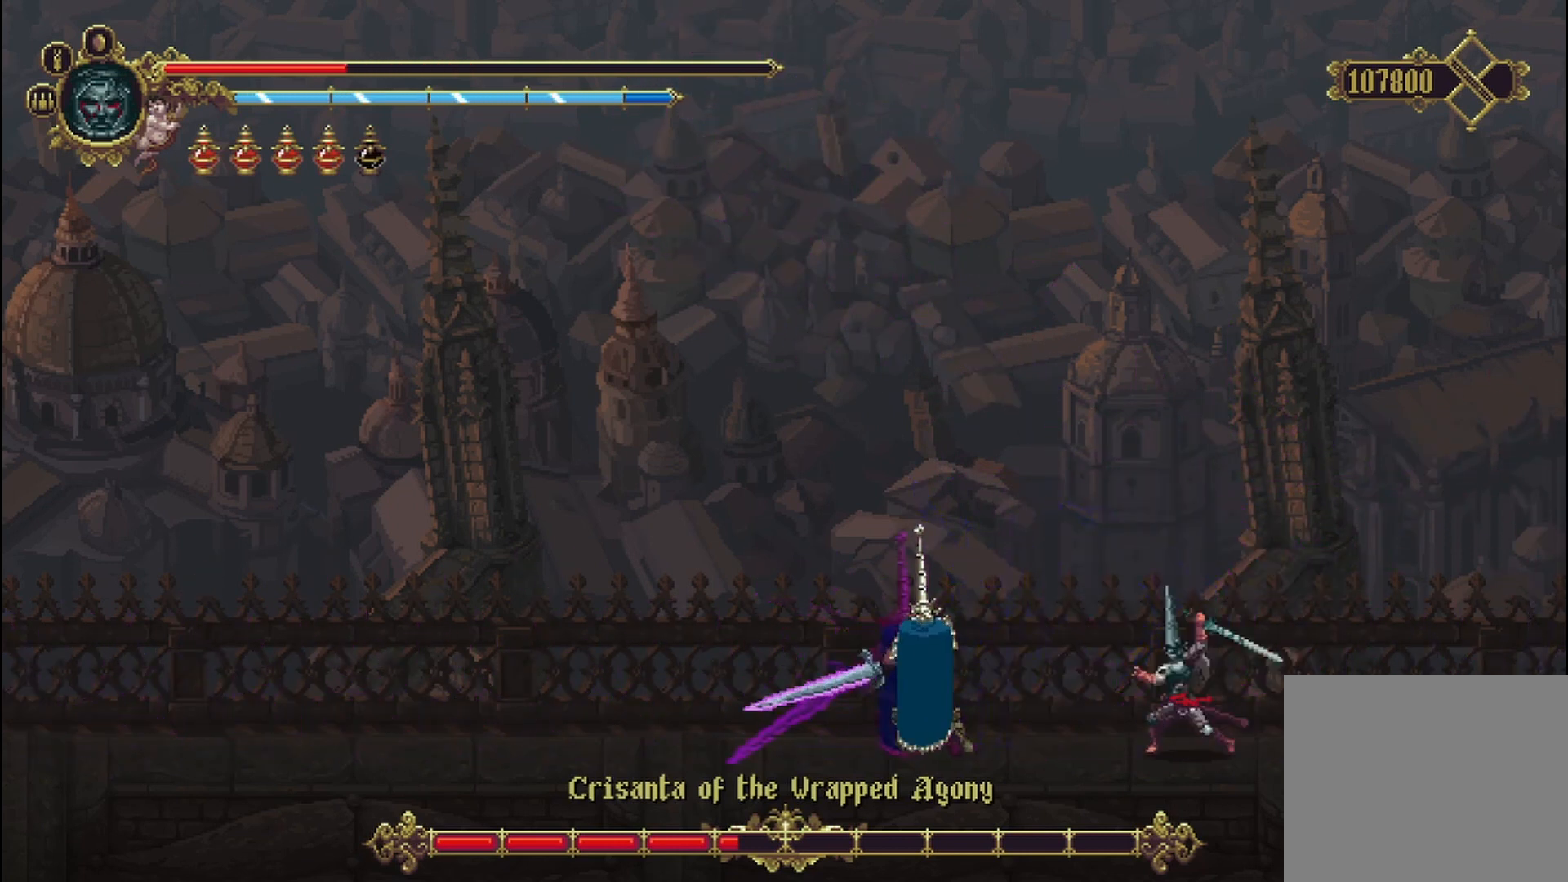
{"dt_ms": 500, "buttons": [], "left_stick": "left", "right_stick": "center", "events": [[167, "X", "down"], [208, "X", "up"], [292, "X", "down"], [333, "X", "up"], [417, "X", "down"], [500, "X", "up"]]}
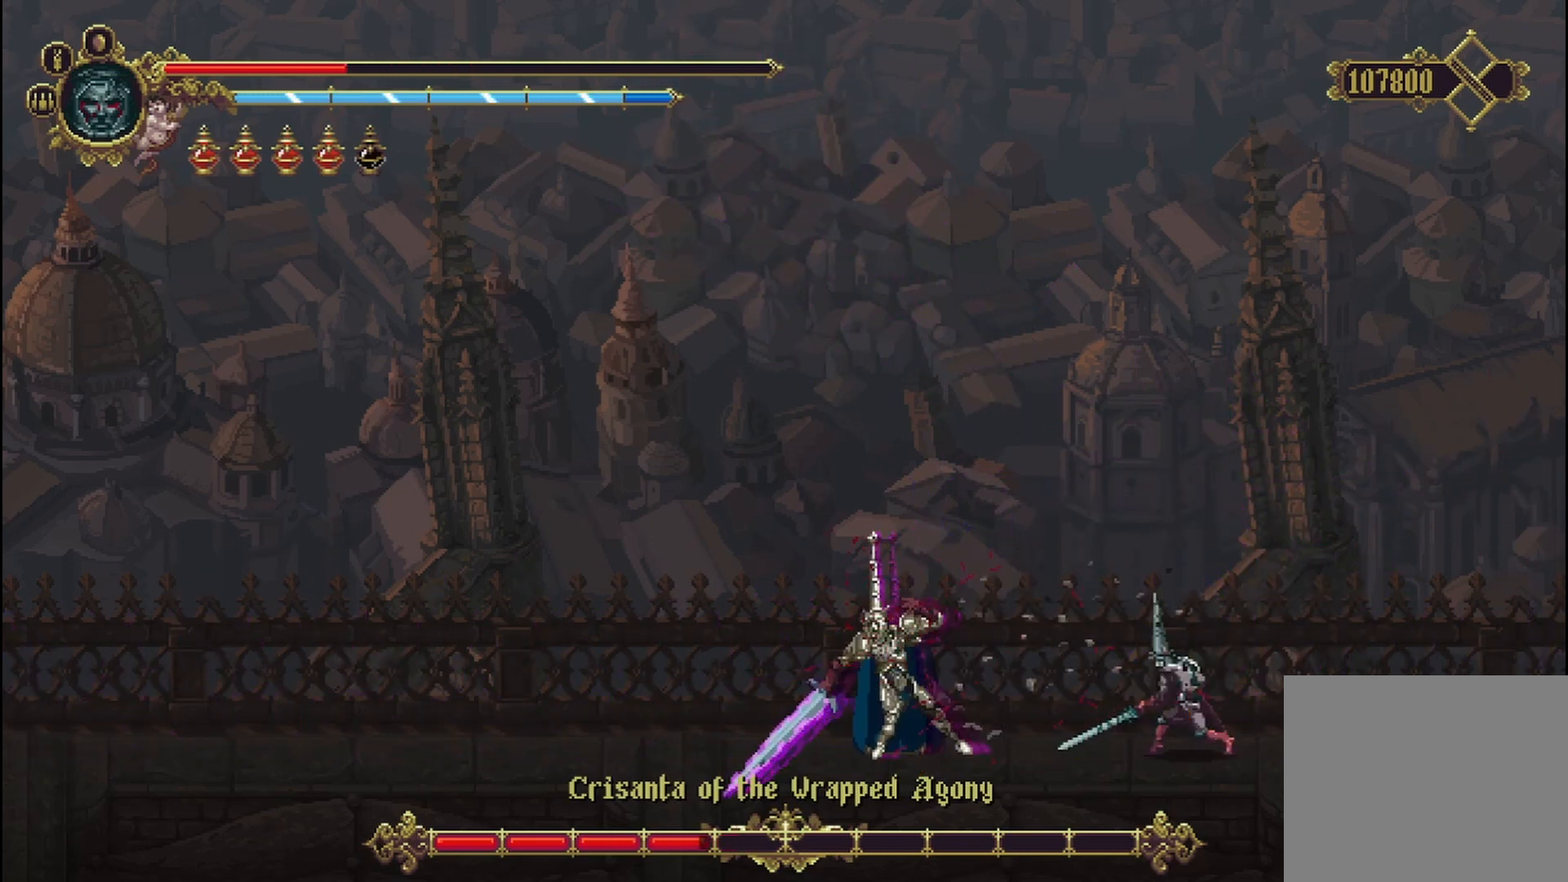
{"dt_ms": 500, "buttons": ["X"], "left_stick": "left", "right_stick": "center", "events": [[83, "X", "down"], [125, "X", "up"], [167, "X", "down"], [250, "X", "up"], [333, "X", "down"], [417, "X", "up"], [500, "X", "down"]]}
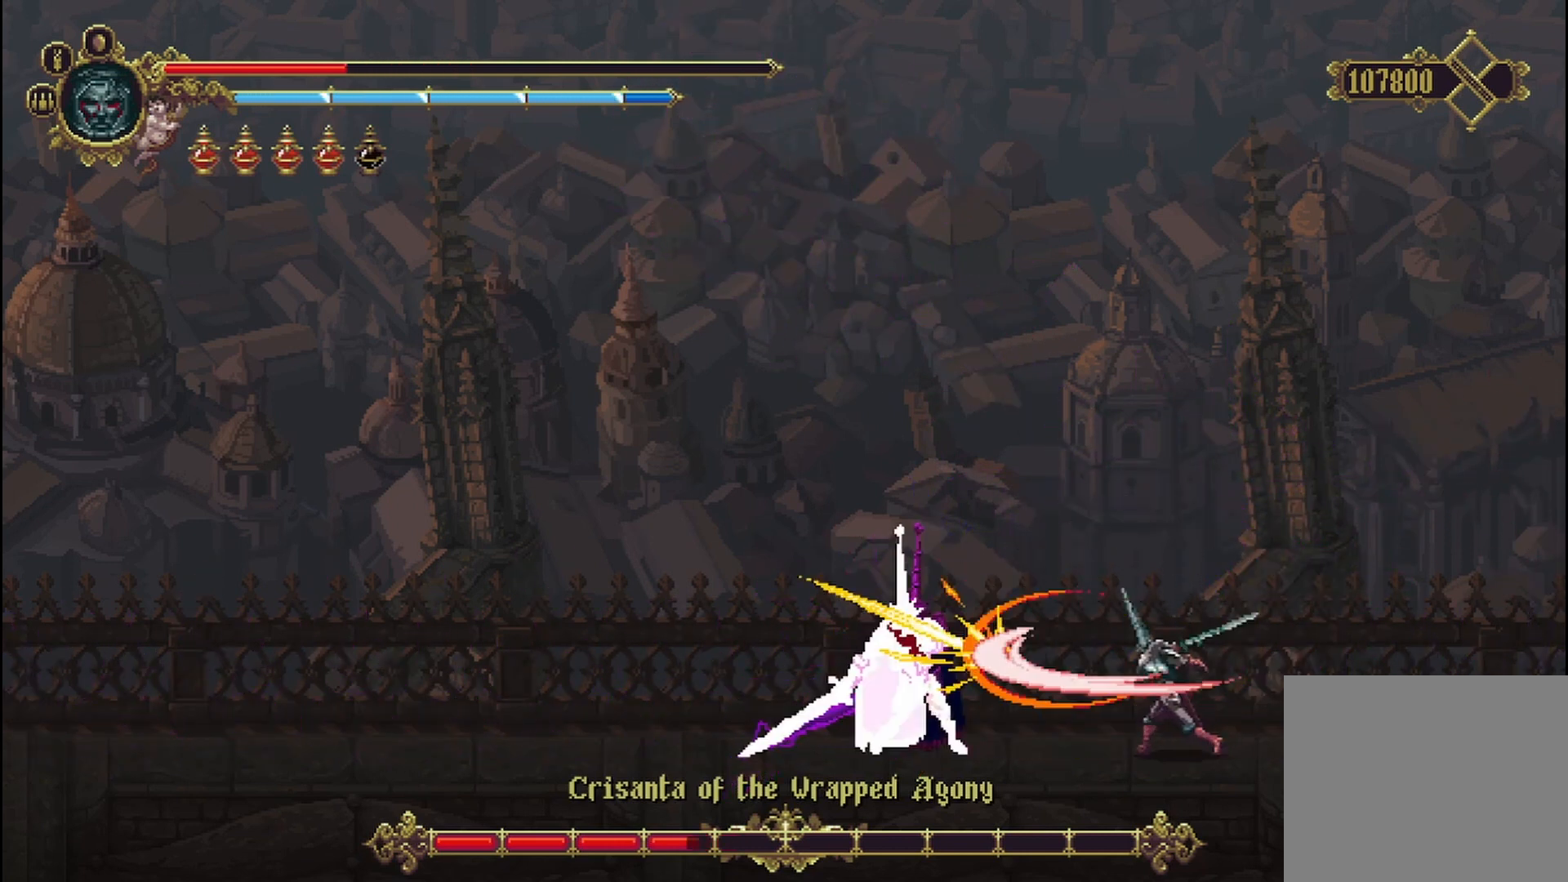
{"dt_ms": 500, "buttons": ["X"], "left_stick": "left", "right_stick": "center", "events": [[42, "X", "up"], [83, "X", "down"], [167, "X", "up"], [250, "X", "down"], [333, "X", "up"], [375, "X", "down"], [458, "X", "up"], [500, "X", "down"]]}